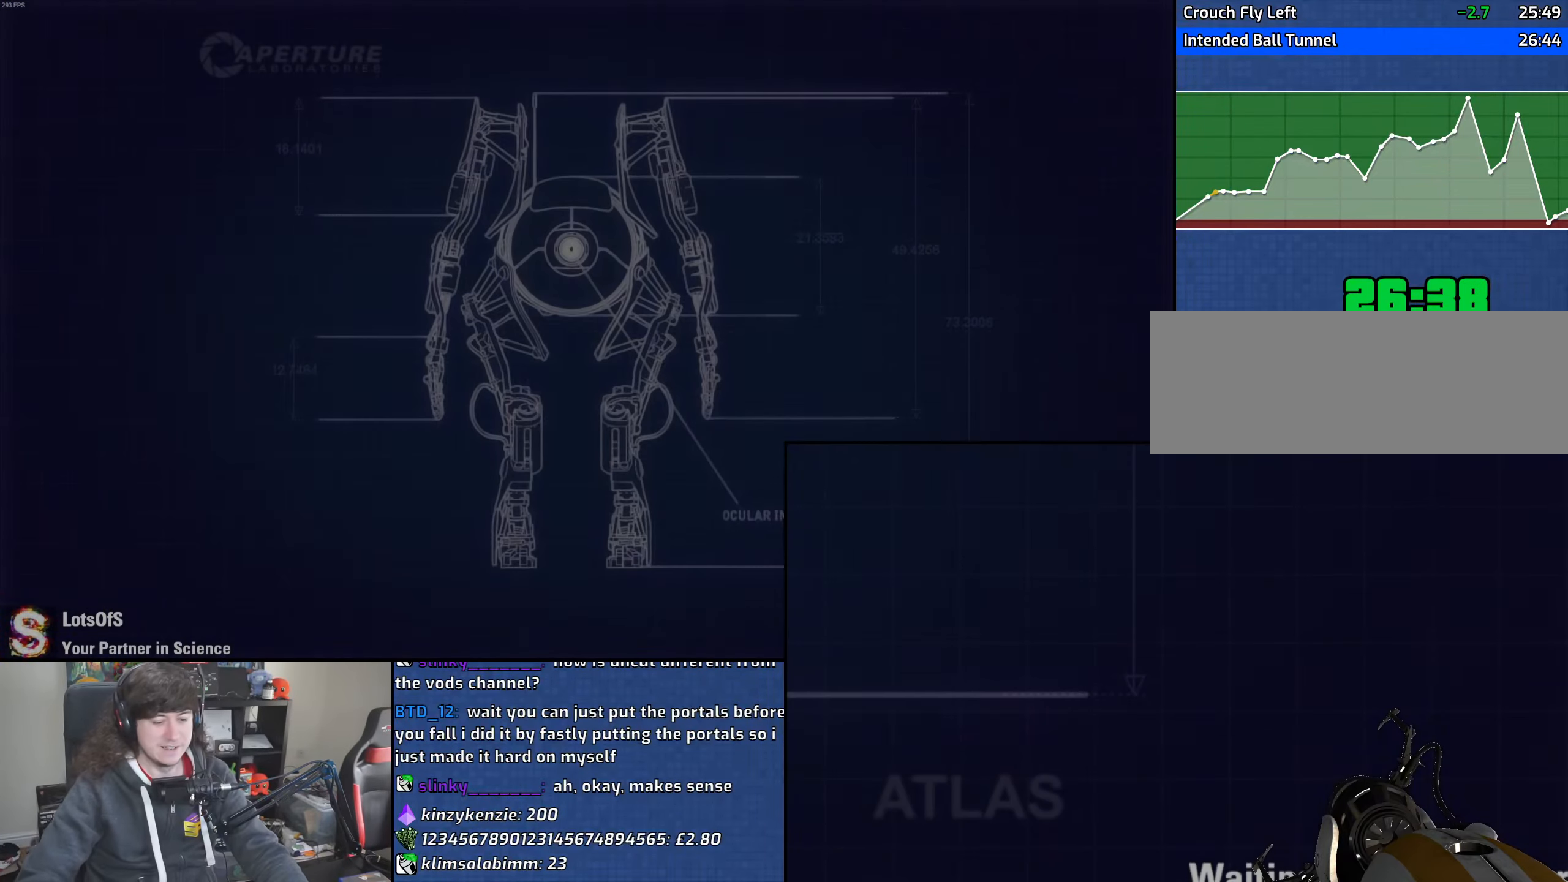
Gameplay with keyboard and mouse; each line is a JSON object with the keys and mouse buttons held at the frame after it. "events" lists presses ("down") and releases ("up") of "1", "2", "3", "4", "5", "6", "8", "a", "alt", "b", "c", "ctrl", "d", "down", "e", "escape", "f", "f1", "f2", "f3", "g", "h", "left", "n", "num2", "q", "r", "right", "s", "shift", "space", "t", "tab", "up", "v", "w", "x", "y", "z", "mouse_left", "mouse_wheel" and "mouse_right" between this image and that frame as [ms after this image, input, new state], when the widget could be followed in between. "mouse_left", "mouse_wheel", "mouse_right" = the "left", "wheel", "right" buttons of the "mouse" list. No other keys are recorded. "wheel" means that the mouse wheel is clicked or scrolled. Mouse movement is not recorded.
{"keys": [], "mouse": ["left", "right"], "events": [[500, "mouse_left", "down"], [500, "mouse_right", "down"]]}
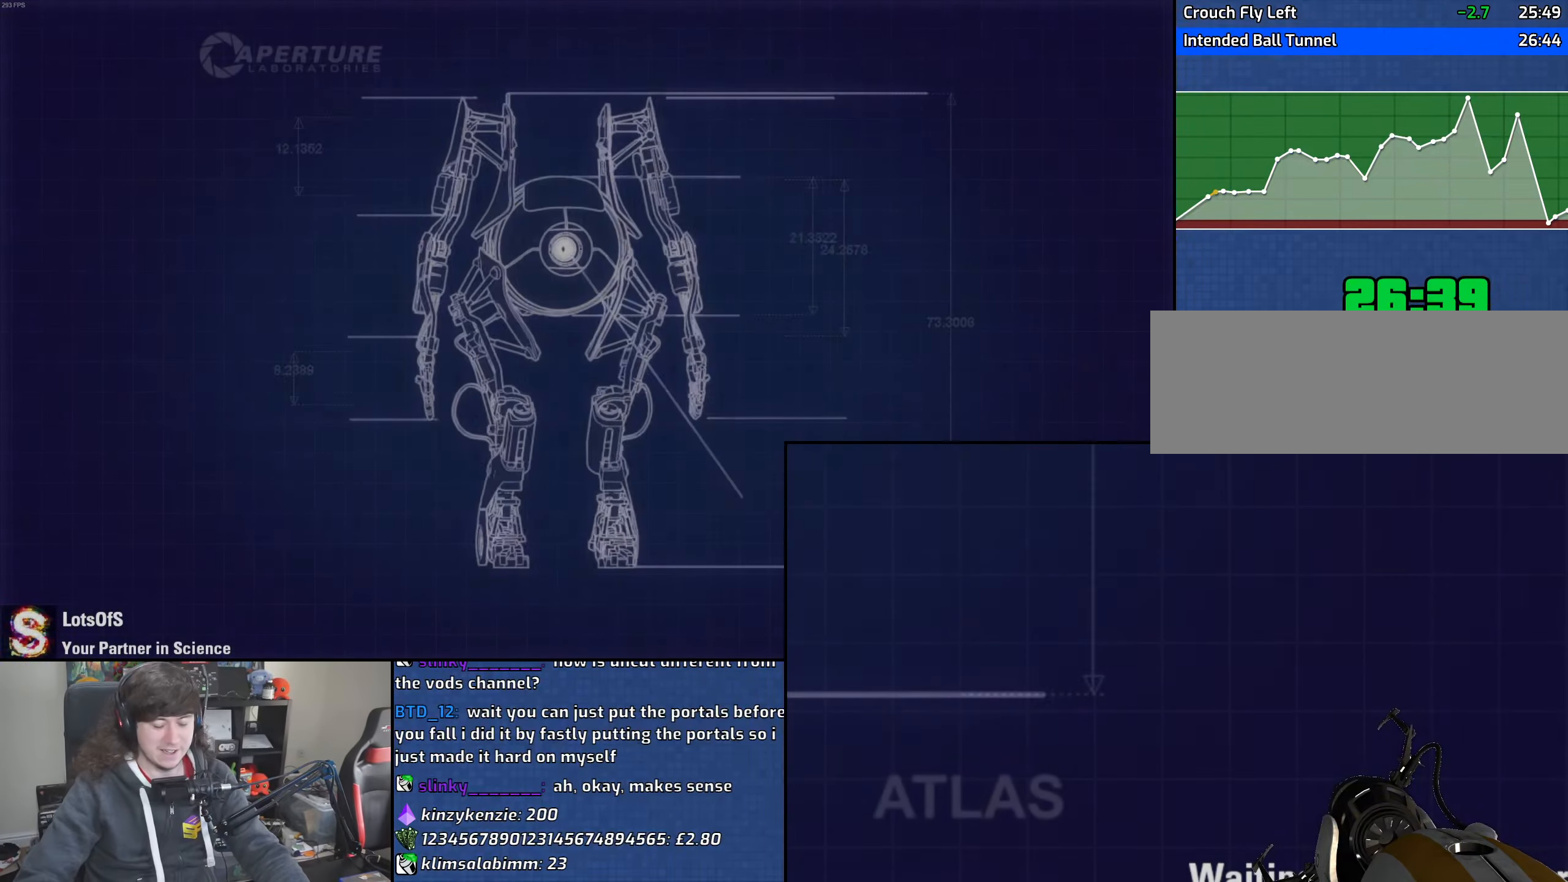
{"keys": [], "mouse": [], "events": [[100, "mouse_left", "up"], [100, "mouse_right", "up"], [183, "mouse_left", "down"], [183, "mouse_right", "down"], [283, "mouse_left", "up"], [283, "mouse_right", "up"], [350, "mouse_left", "down"], [367, "mouse_right", "down"], [467, "mouse_left", "up"], [467, "mouse_right", "up"]]}
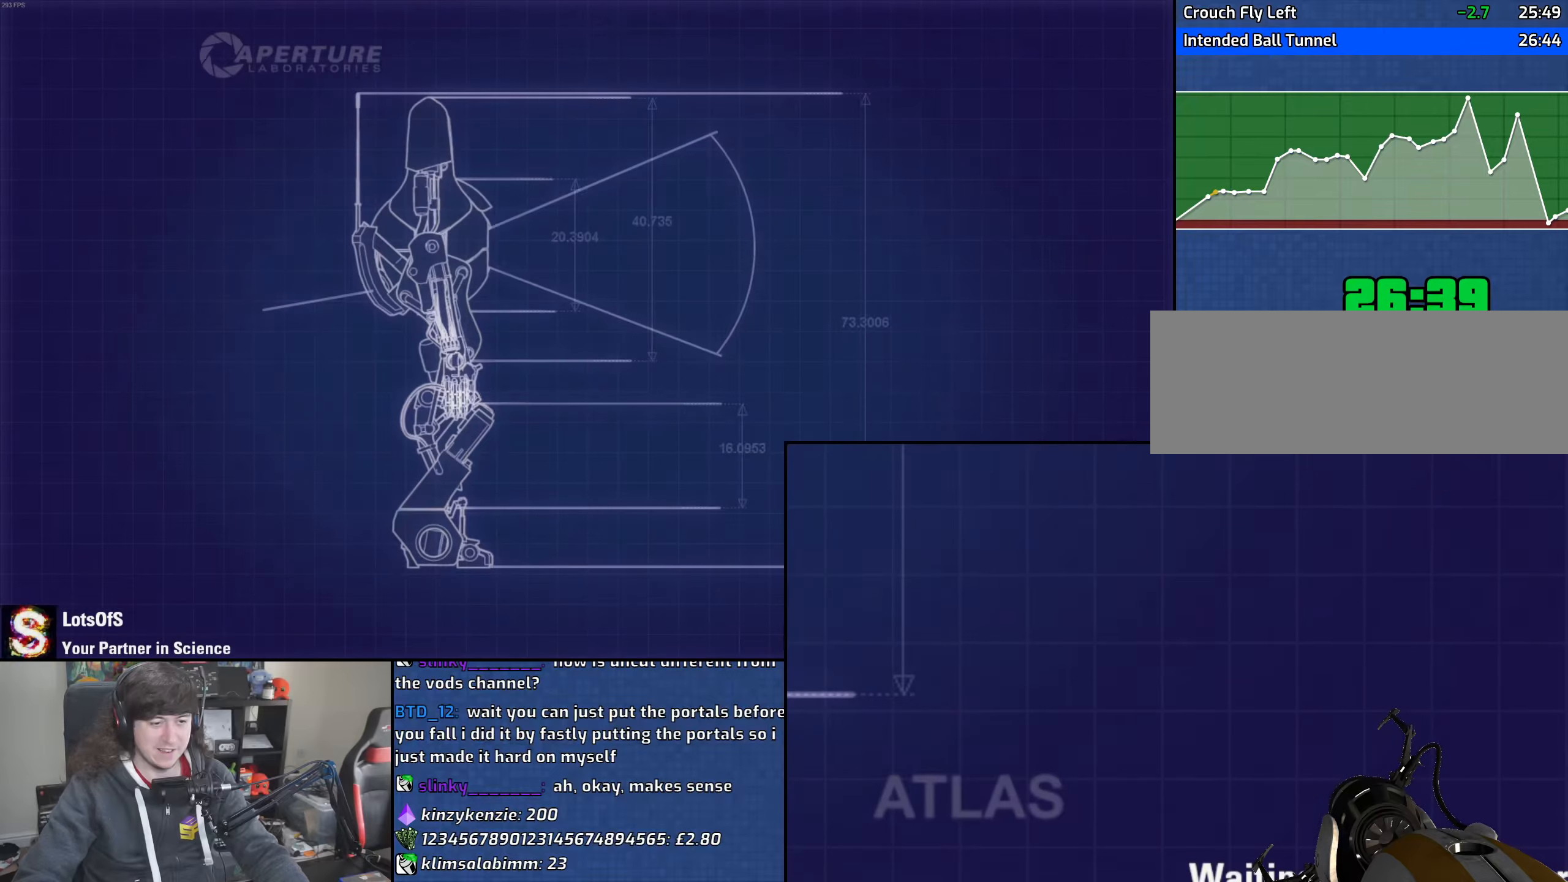
{"keys": [], "mouse": [], "events": [[50, "mouse_left", "down"], [50, "mouse_right", "down"], [150, "mouse_left", "up"], [167, "mouse_right", "up"], [200, "mouse_left", "down"], [233, "mouse_right", "down"], [333, "mouse_left", "up"], [350, "mouse_right", "up"], [400, "mouse_left", "down"], [400, "mouse_right", "down"], [500, "mouse_left", "up"], [500, "mouse_right", "up"]]}
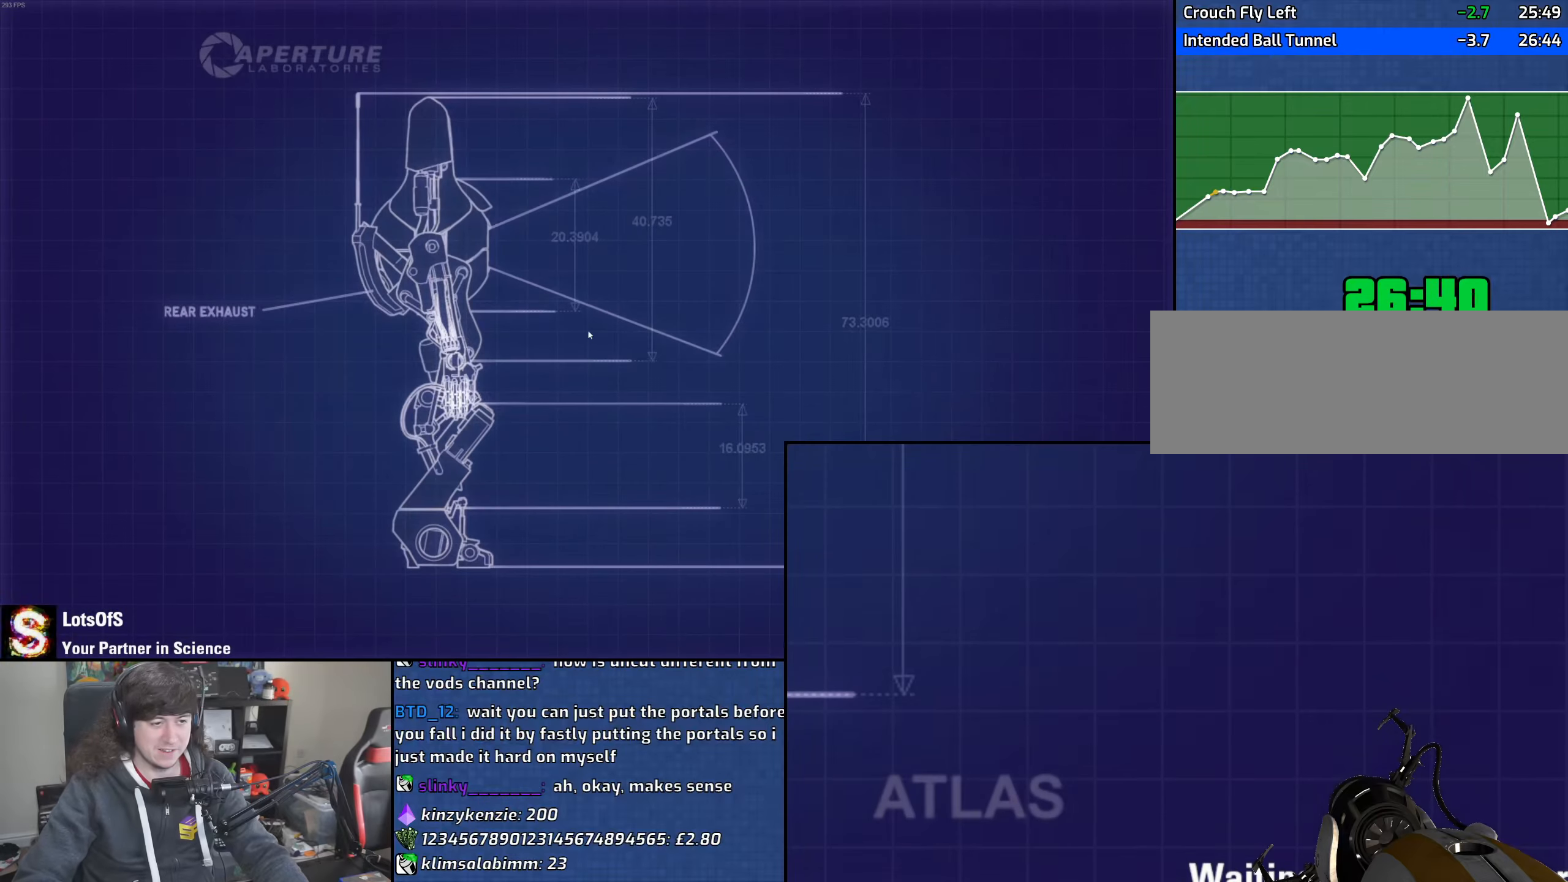
{"keys": [], "mouse": [], "events": [[67, "mouse_left", "down"], [83, "mouse_right", "down"], [183, "mouse_left", "up"], [183, "mouse_right", "up"]]}
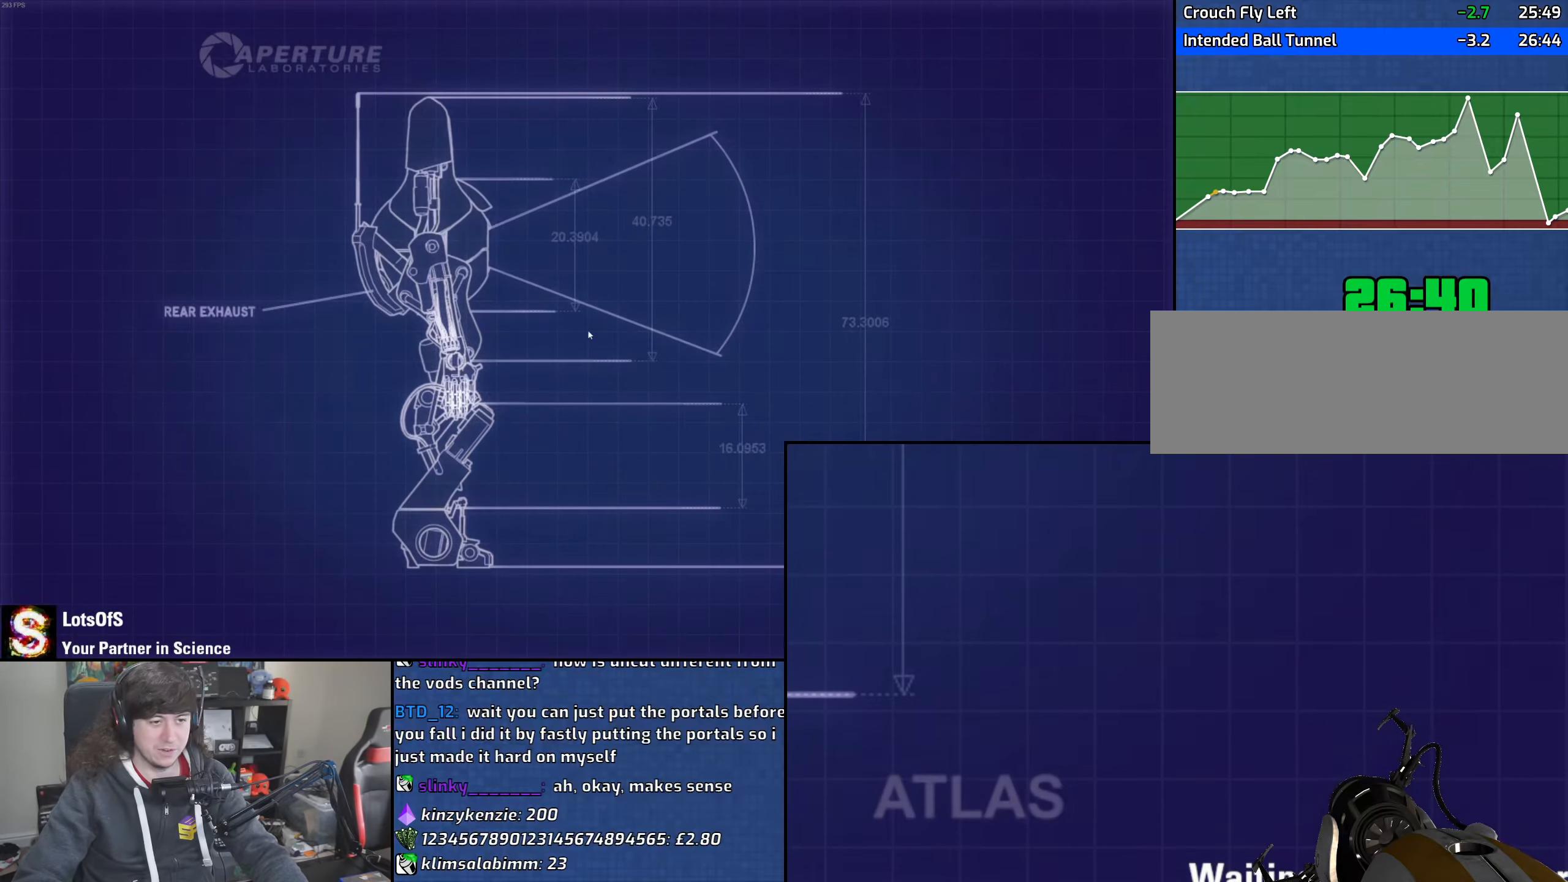
{"keys": [], "mouse": [], "events": [[50, "mouse_left", "down"], [67, "mouse_right", "down"], [150, "mouse_right", "up"], [167, "mouse_left", "up"], [200, "mouse_left", "down"], [217, "mouse_right", "down"], [317, "mouse_left", "up"], [333, "mouse_right", "up"]]}
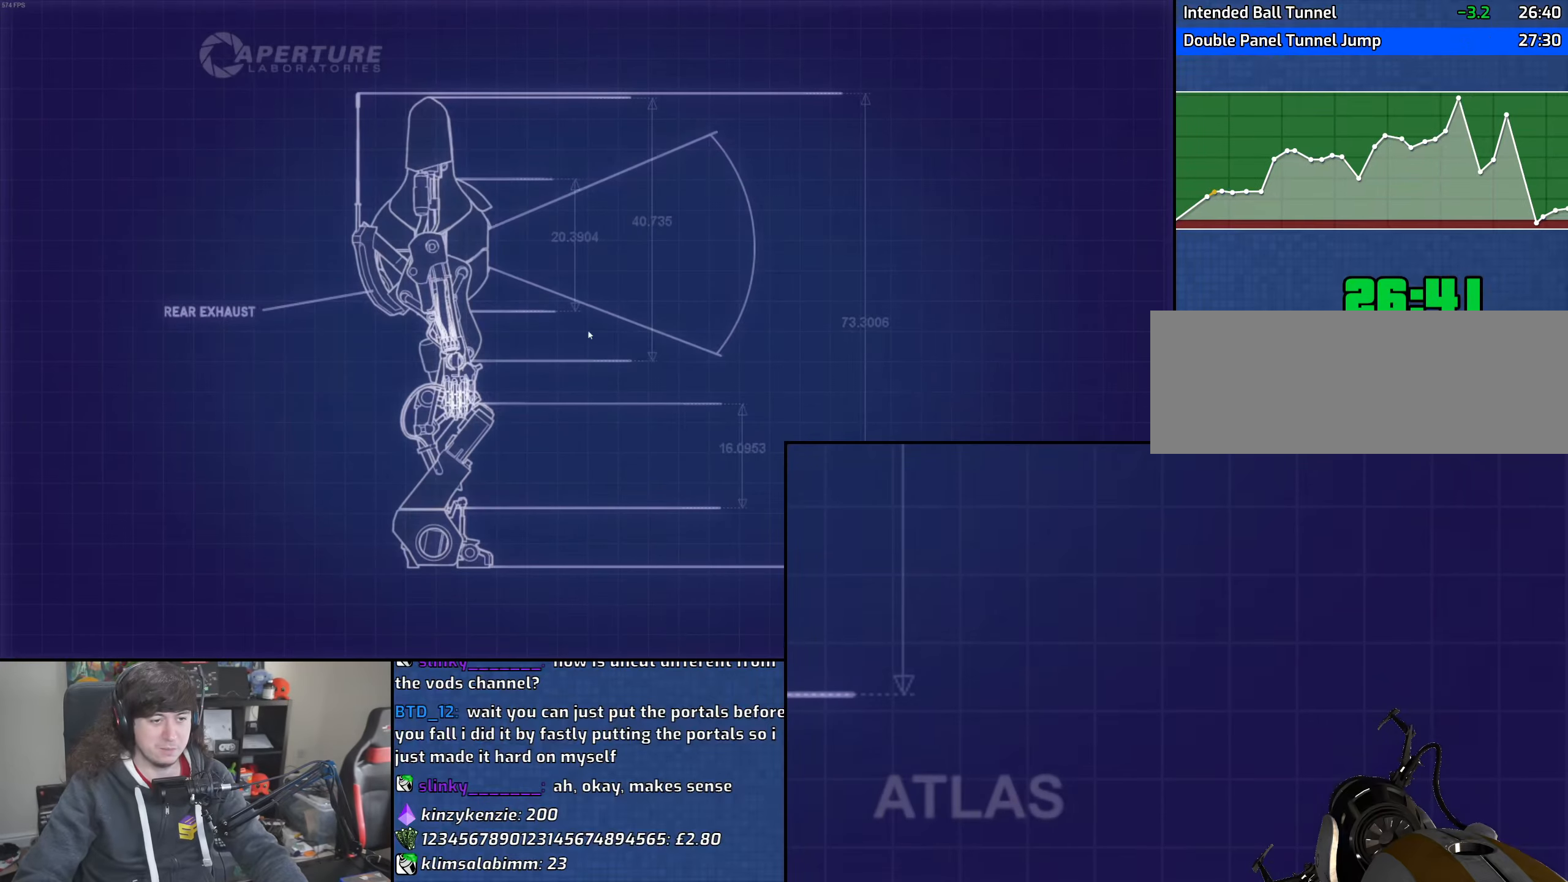
{"keys": [], "mouse": [], "events": []}
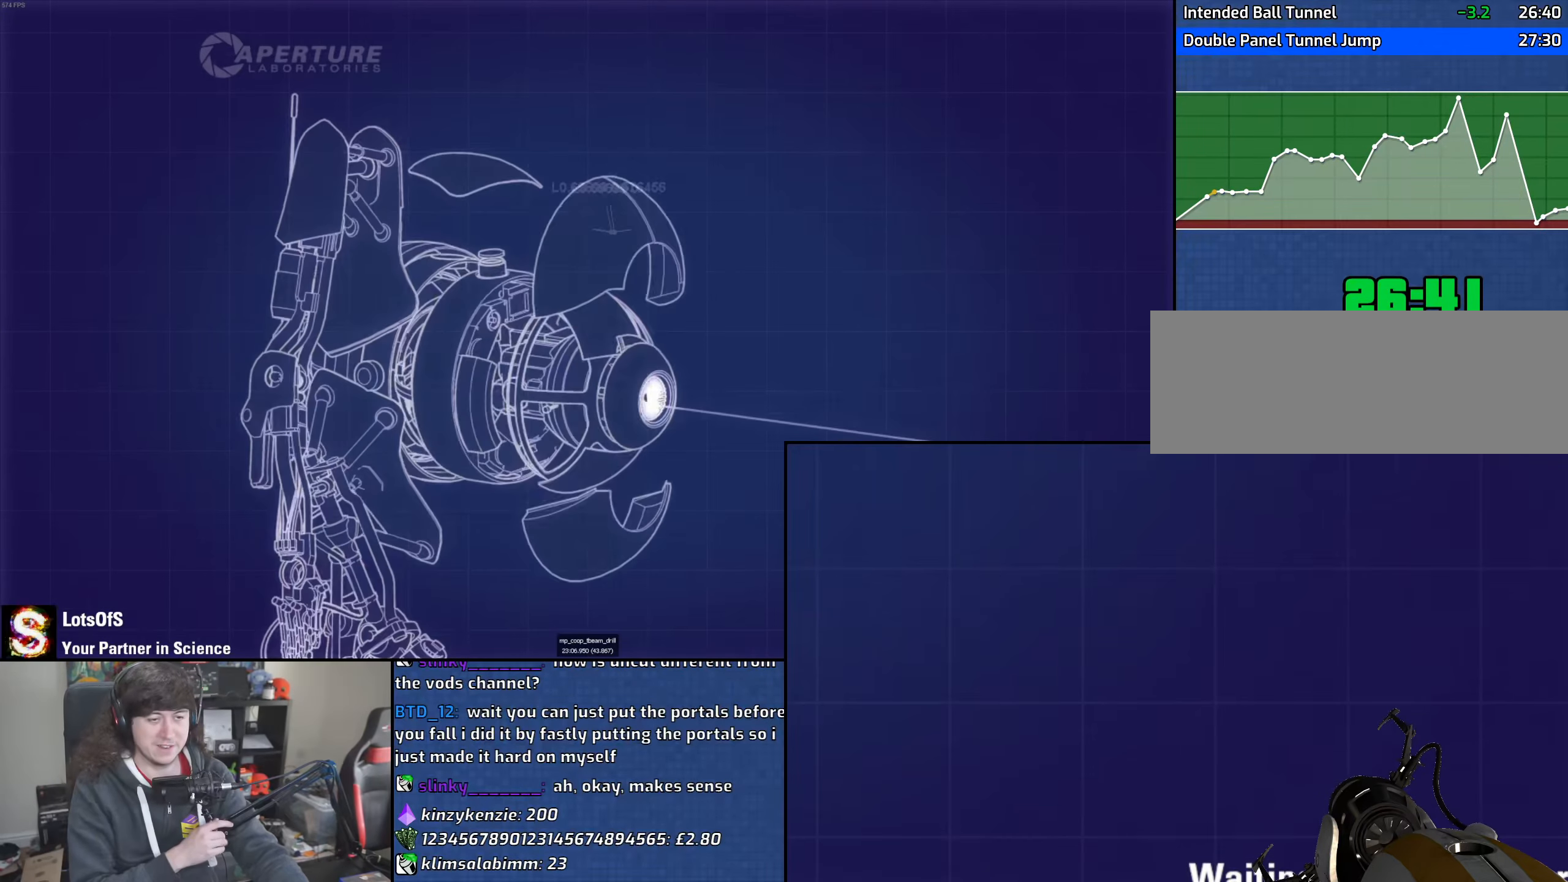
{"keys": [], "mouse": [], "events": []}
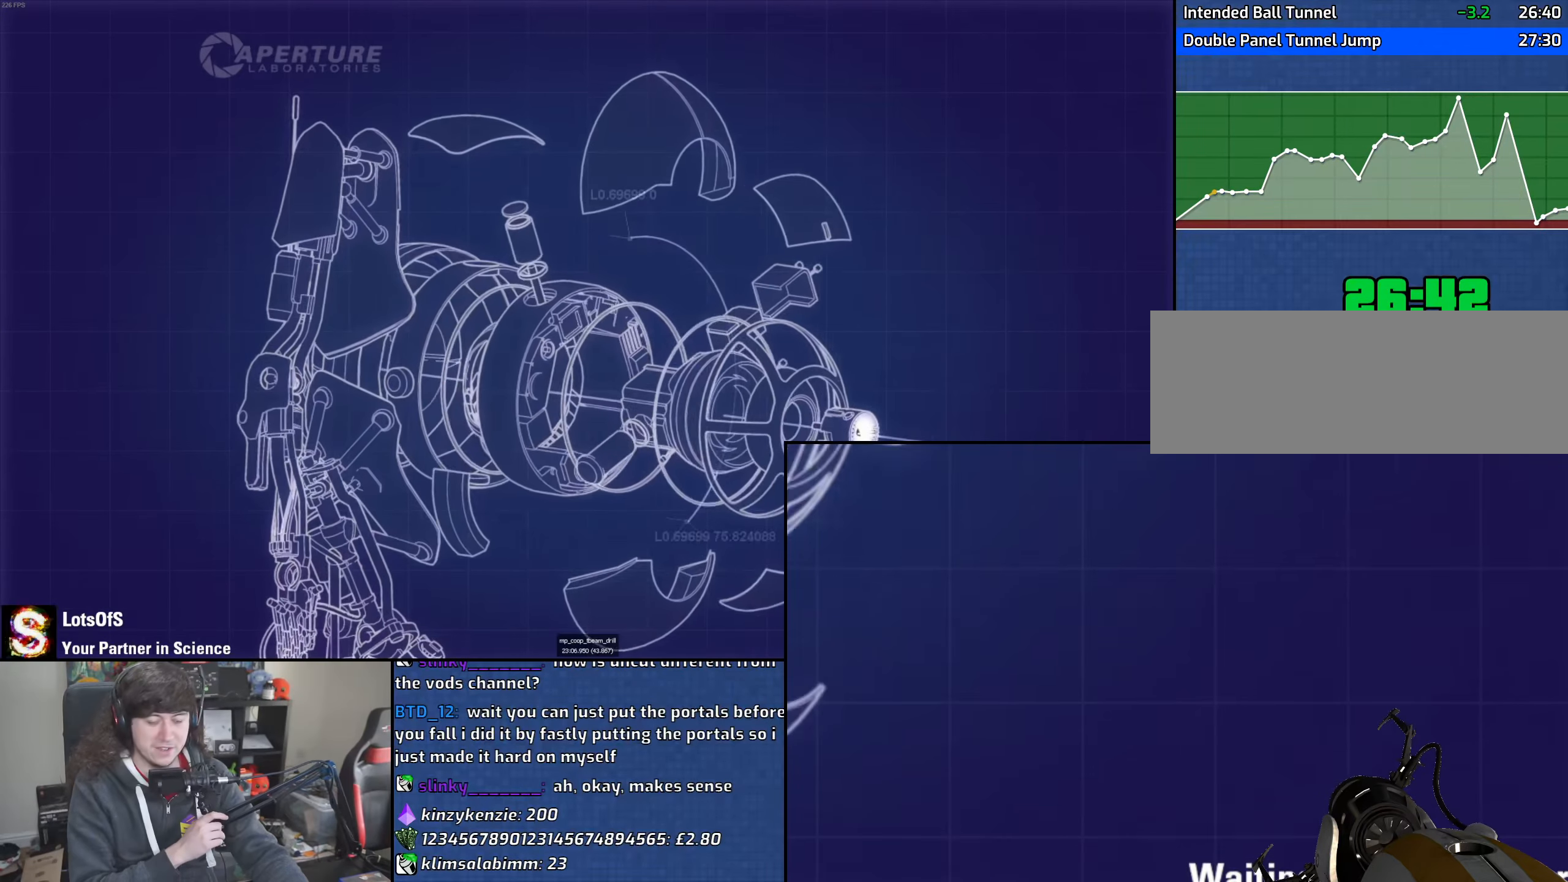
{"keys": [], "mouse": [], "events": []}
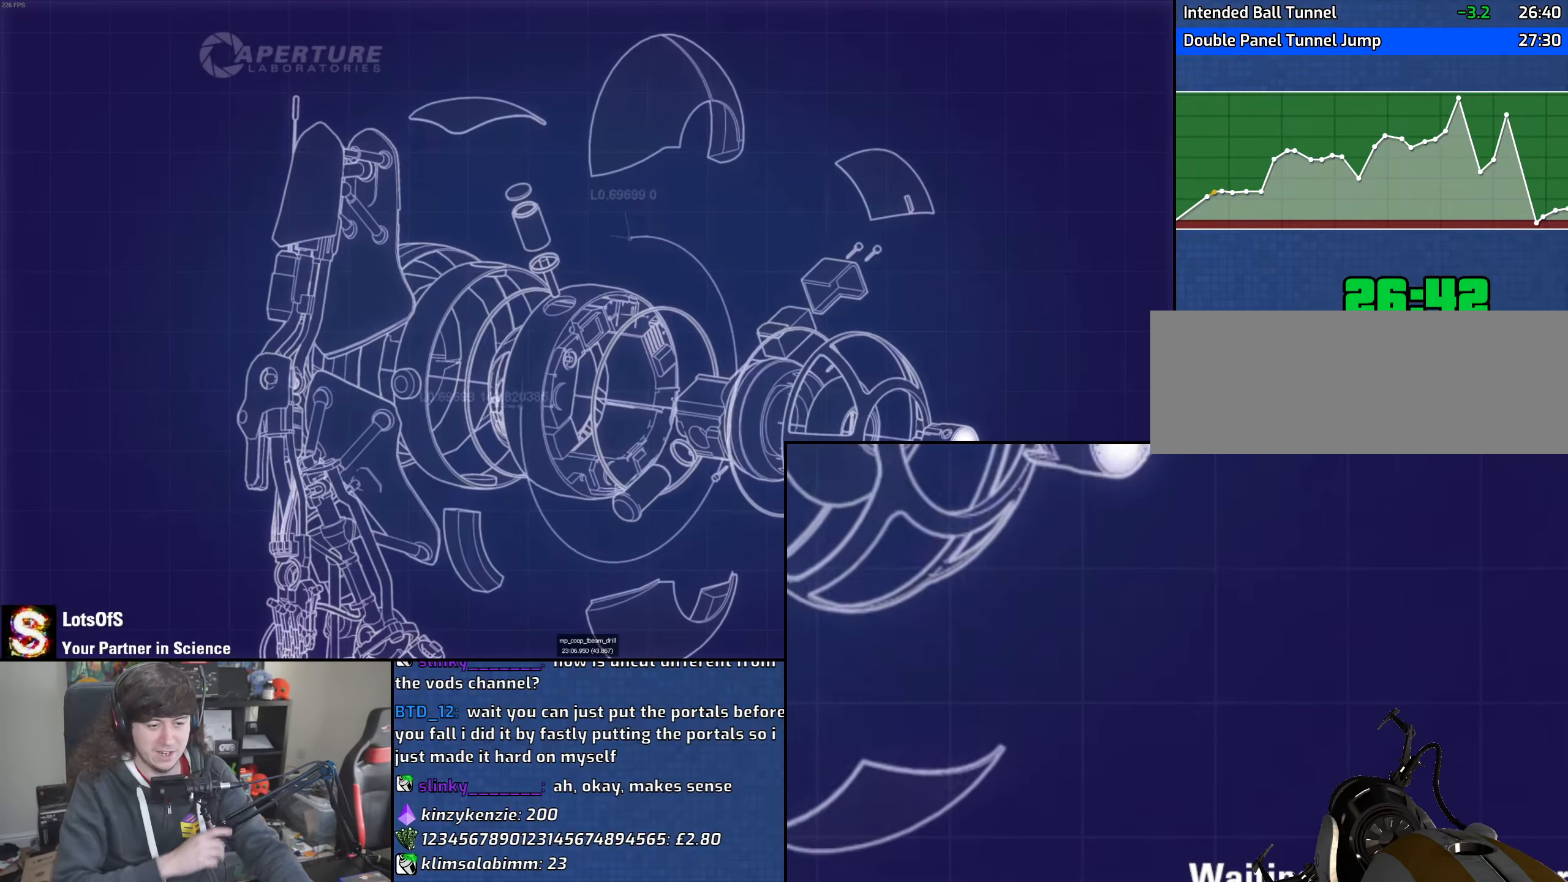
{"keys": [], "mouse": [], "events": []}
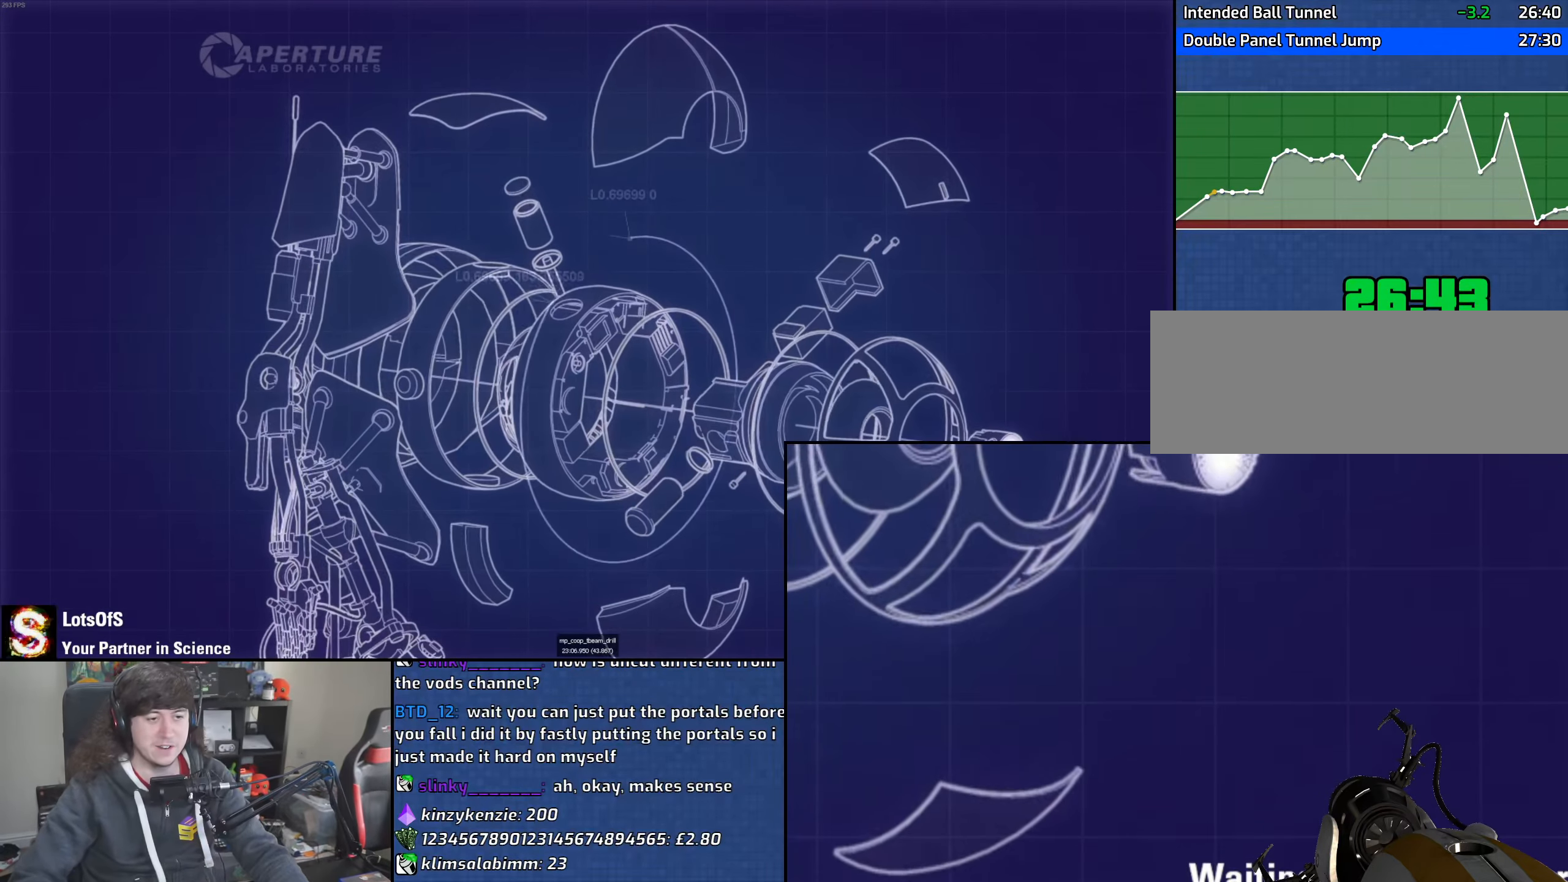
{"keys": [], "mouse": [], "events": [[183, "mouse_right", "down"], [200, "mouse_left", "down"], [300, "mouse_left", "up"], [317, "mouse_right", "up"], [383, "mouse_left", "down"], [383, "mouse_right", "down"], [483, "mouse_left", "up"], [483, "mouse_right", "up"]]}
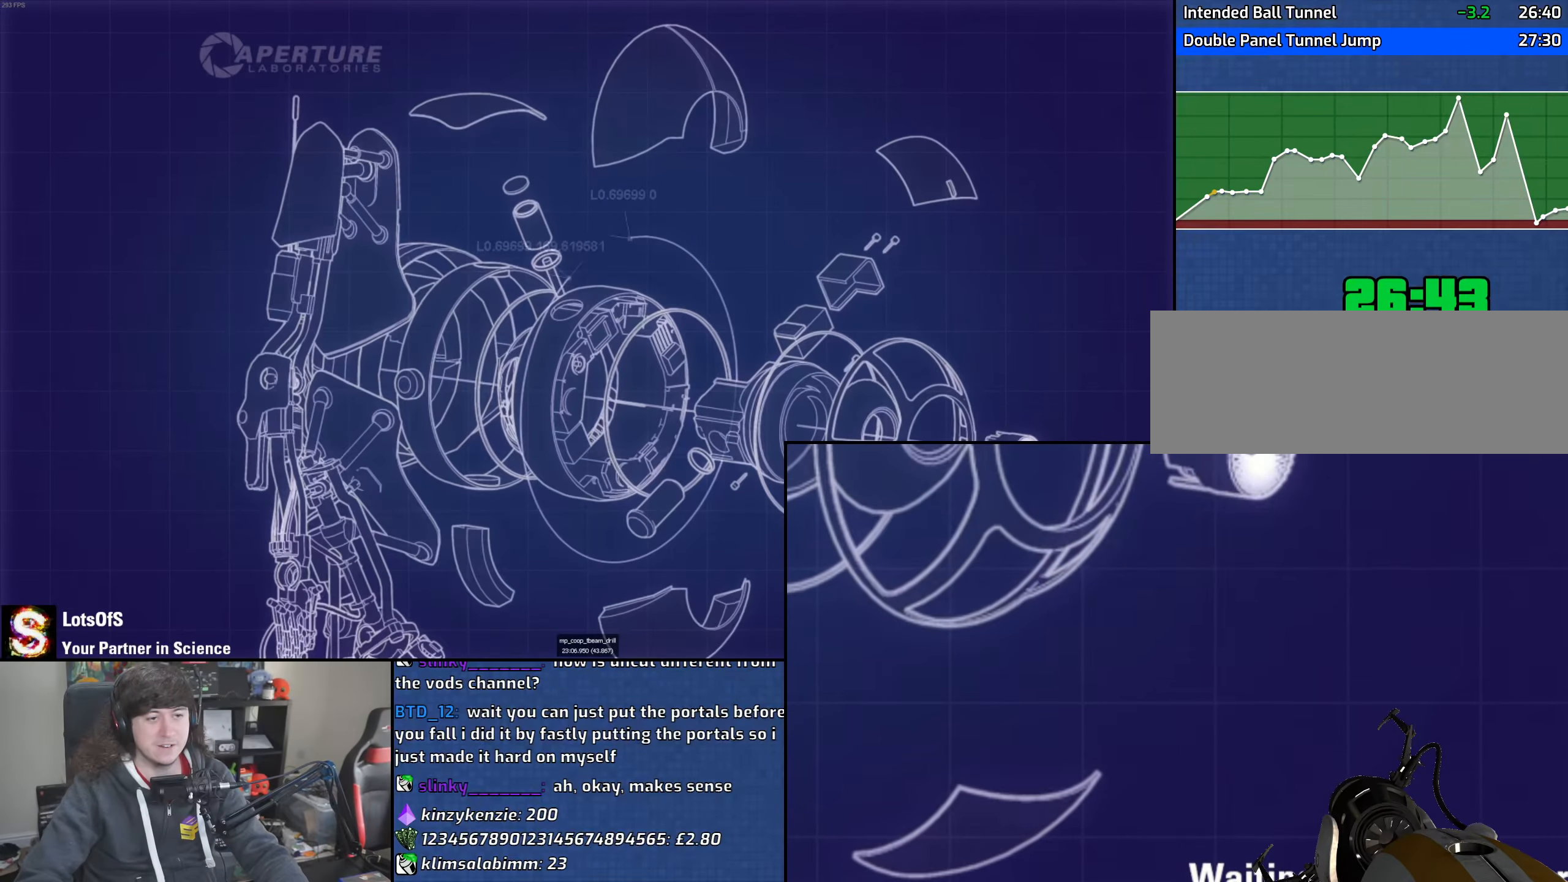
{"keys": [], "mouse": [], "events": []}
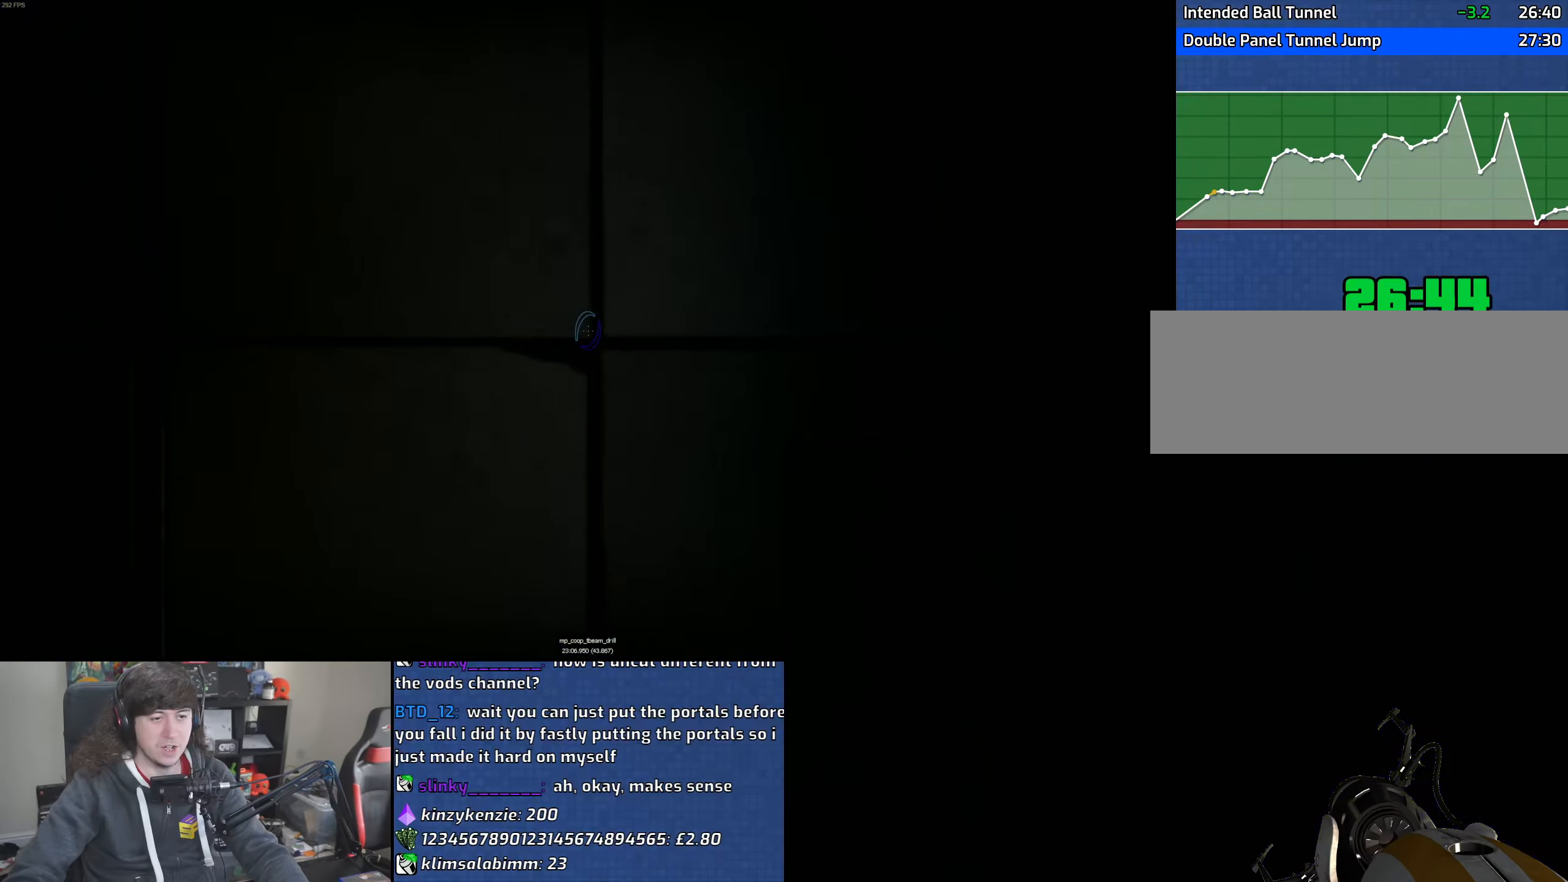
{"keys": [], "mouse": [], "events": []}
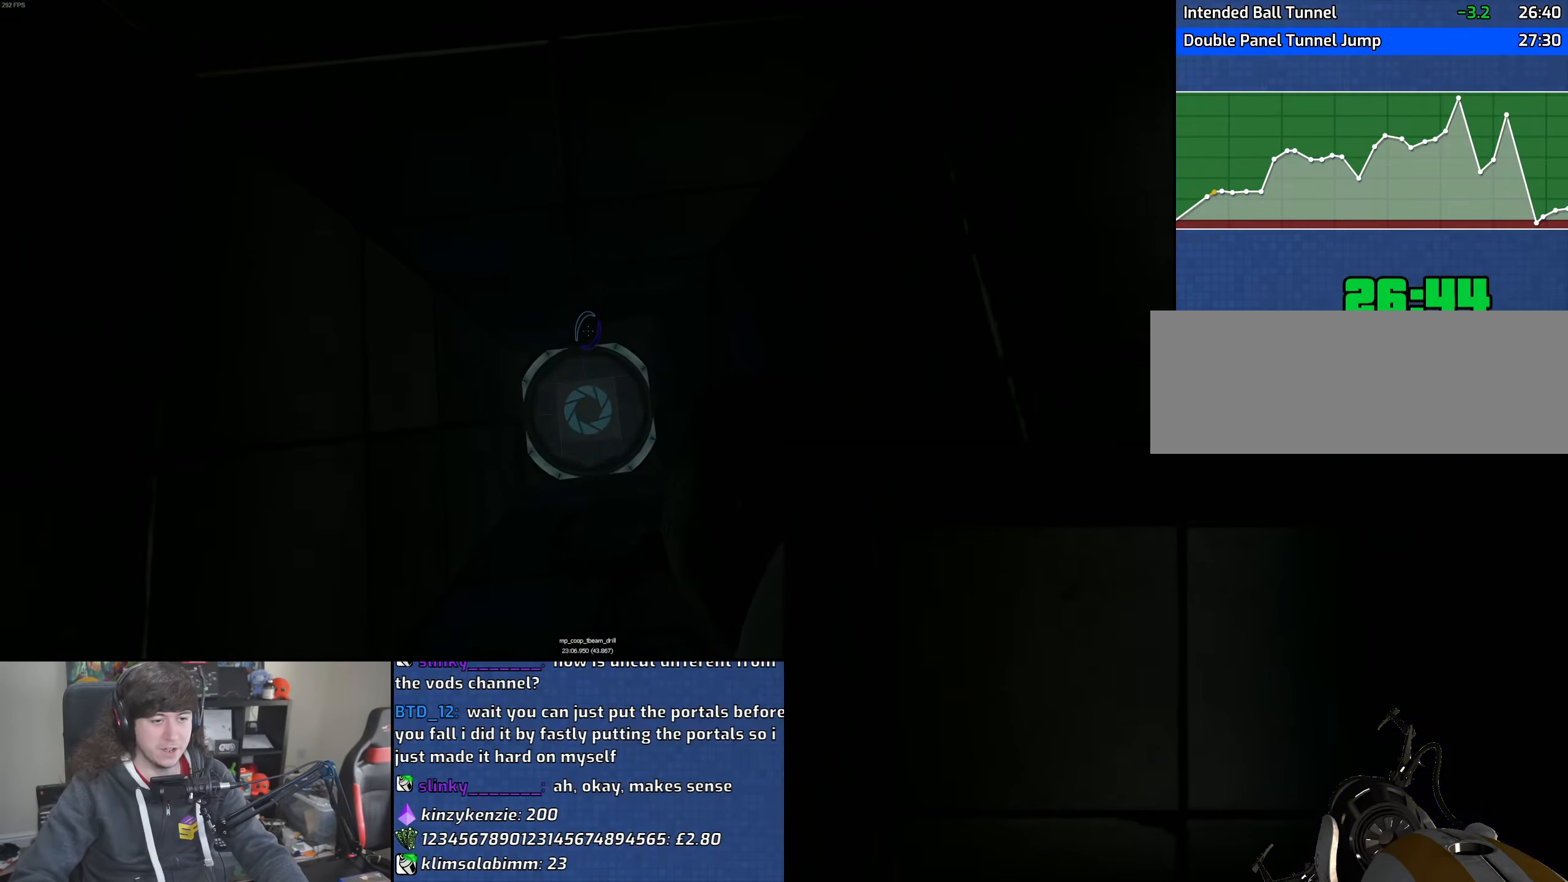
{"keys": [], "mouse": [], "events": []}
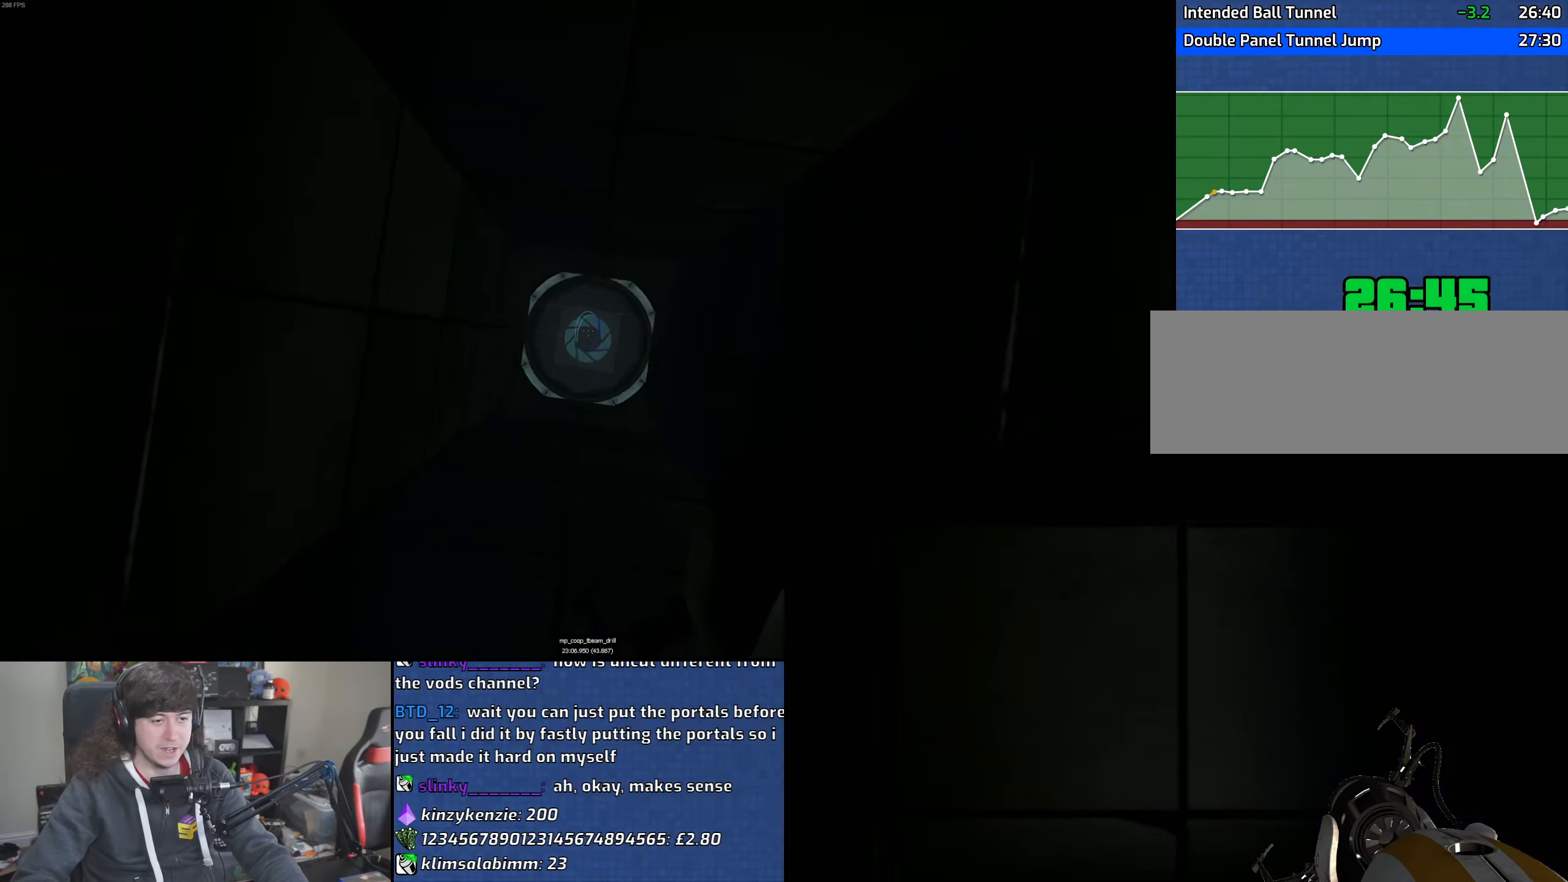
{"keys": ["w"], "mouse": [], "events": [[483, "w", "down"]]}
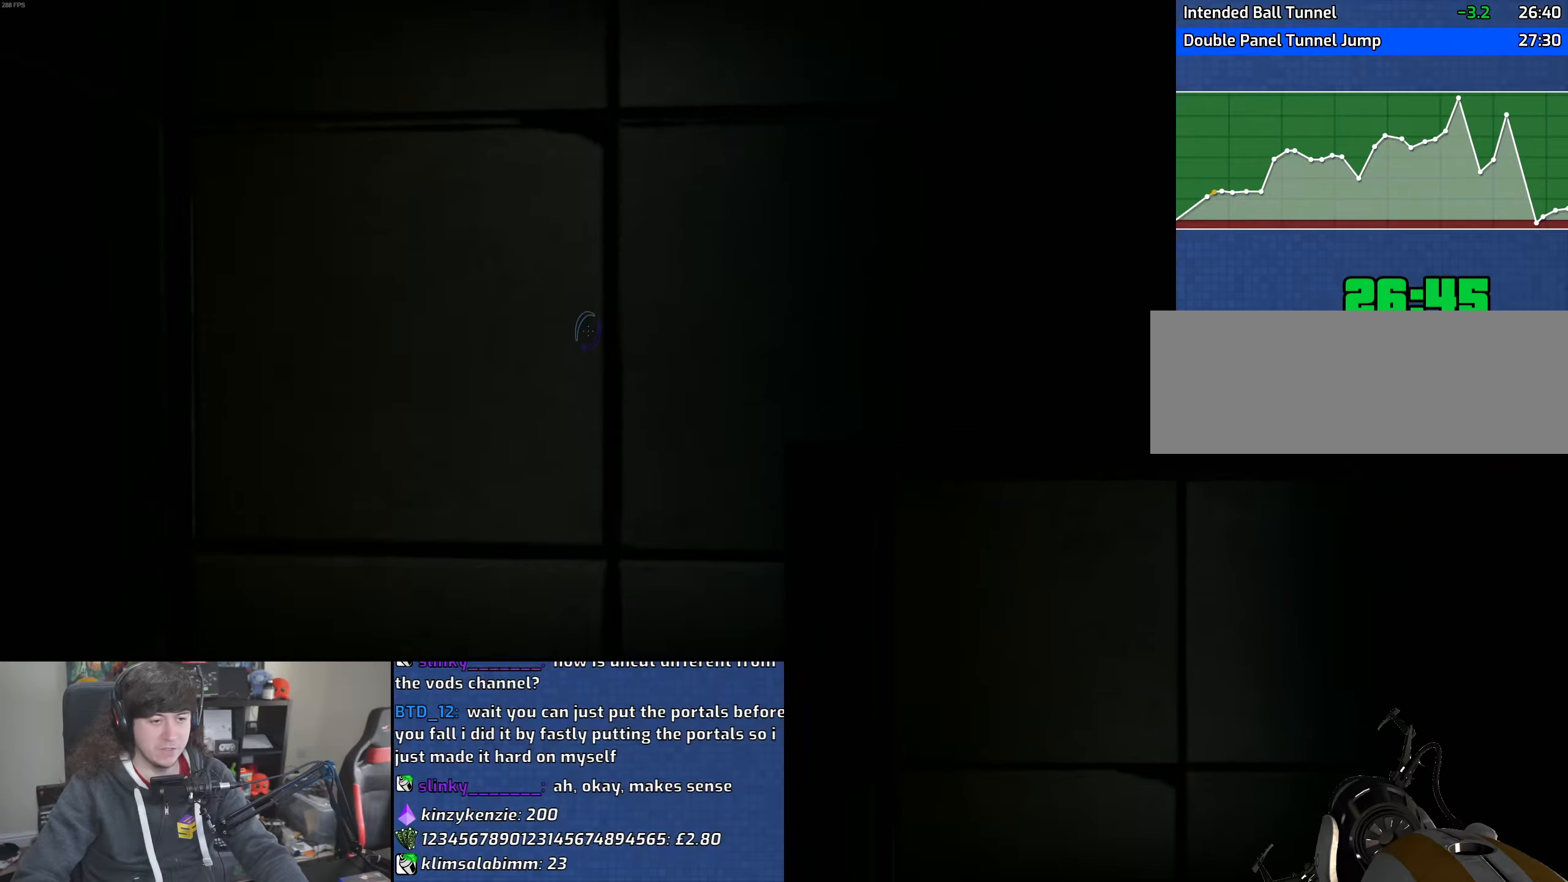
{"keys": ["w"], "mouse": [], "events": []}
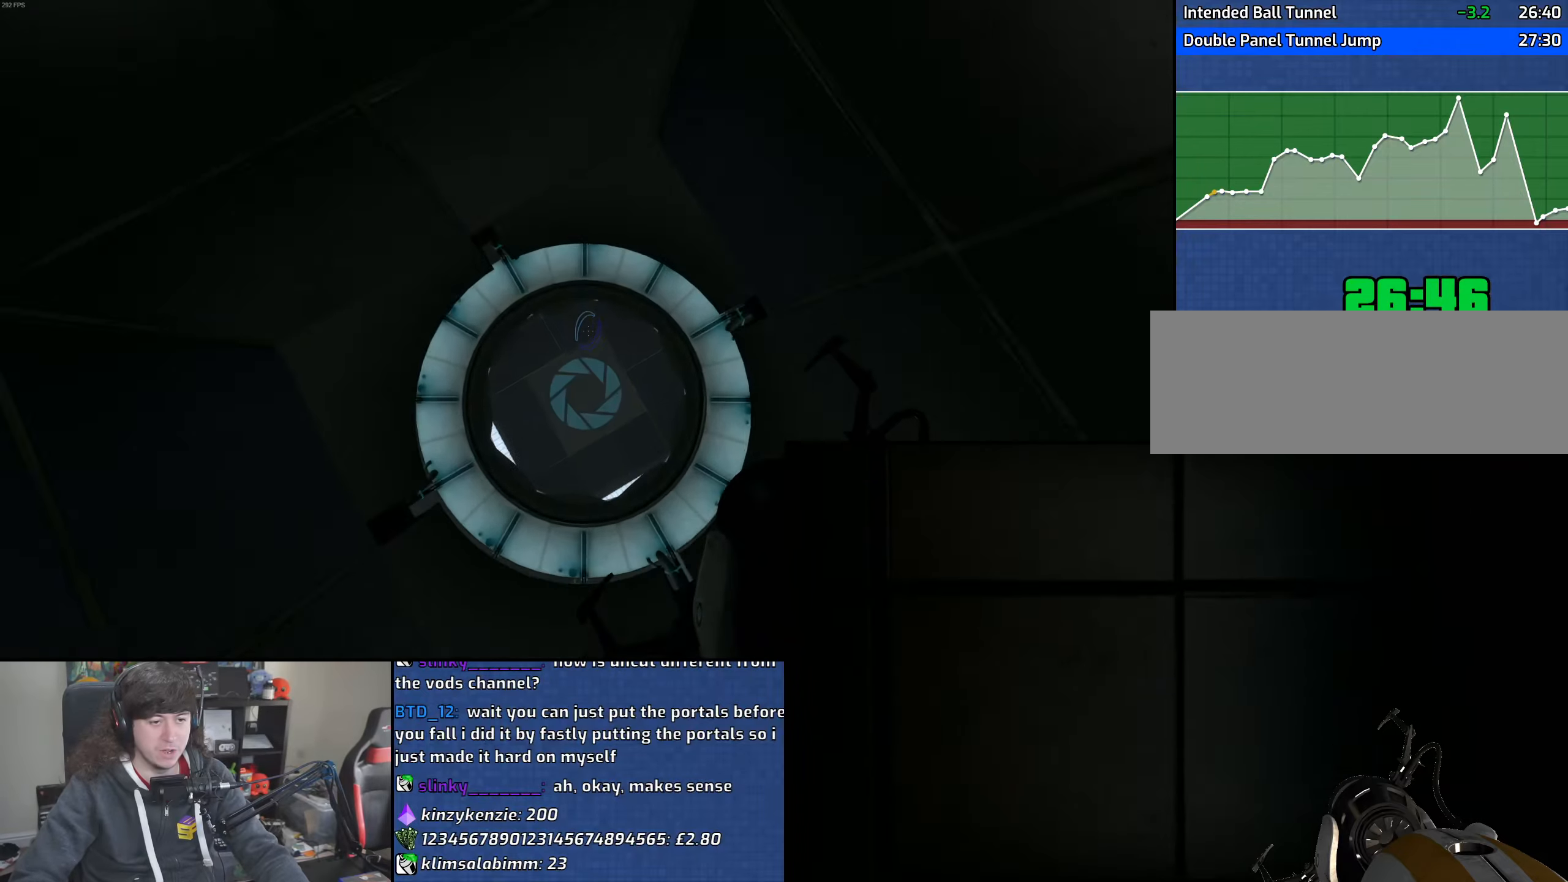
{"keys": ["w"], "mouse": [], "events": []}
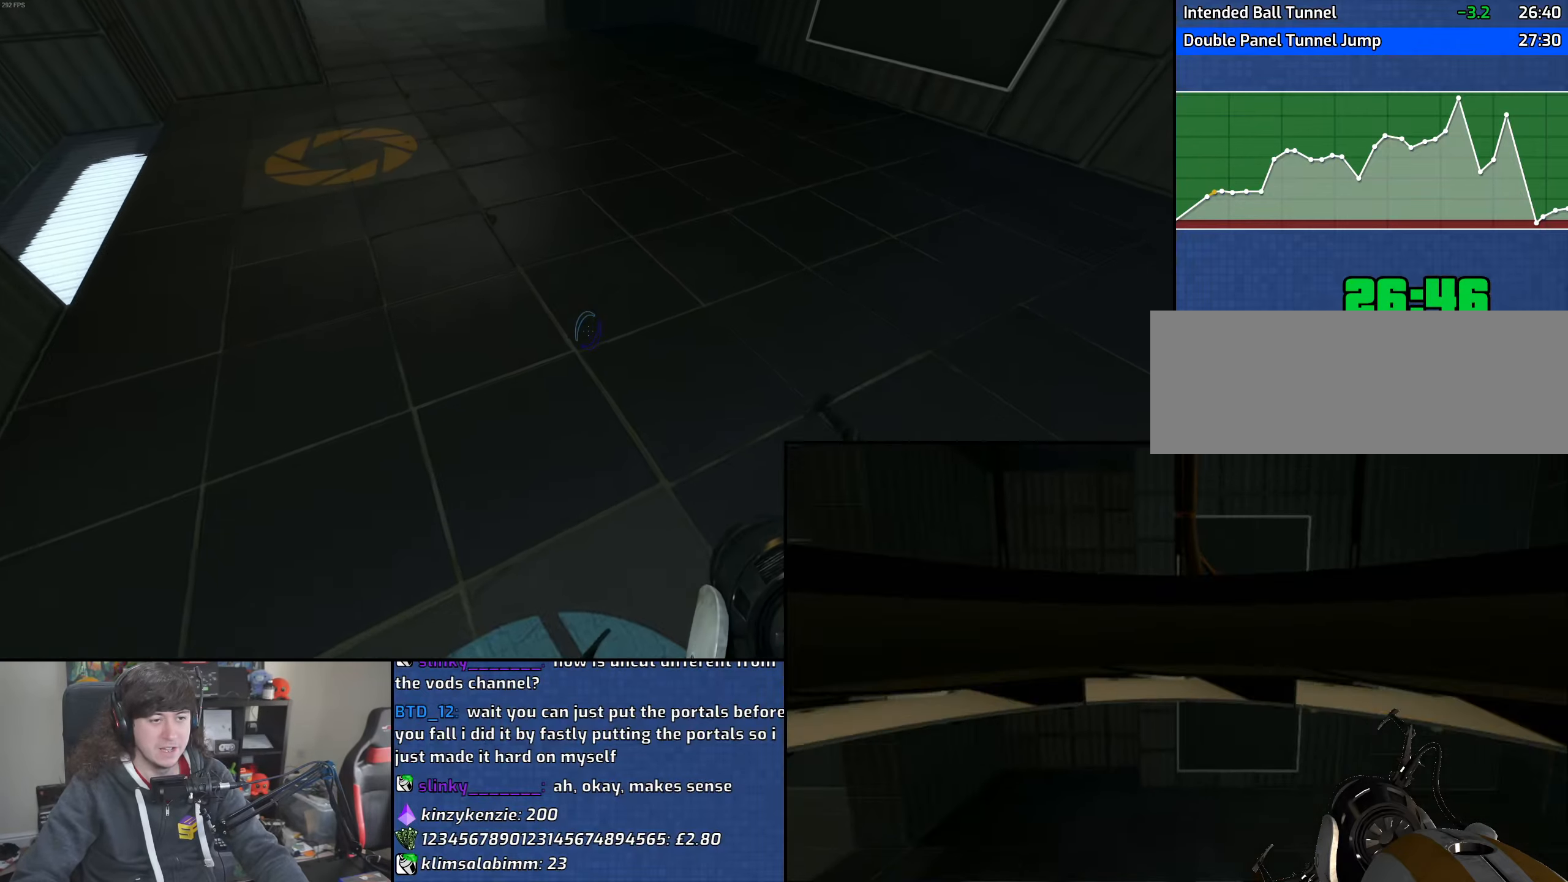
{"keys": ["a"], "mouse": ["wheel"], "events": [[50, "d", "down"], [250, "a", "down"], [283, "d", "up"], [317, "w", "up"], [333, "mouse_wheel", "down"]]}
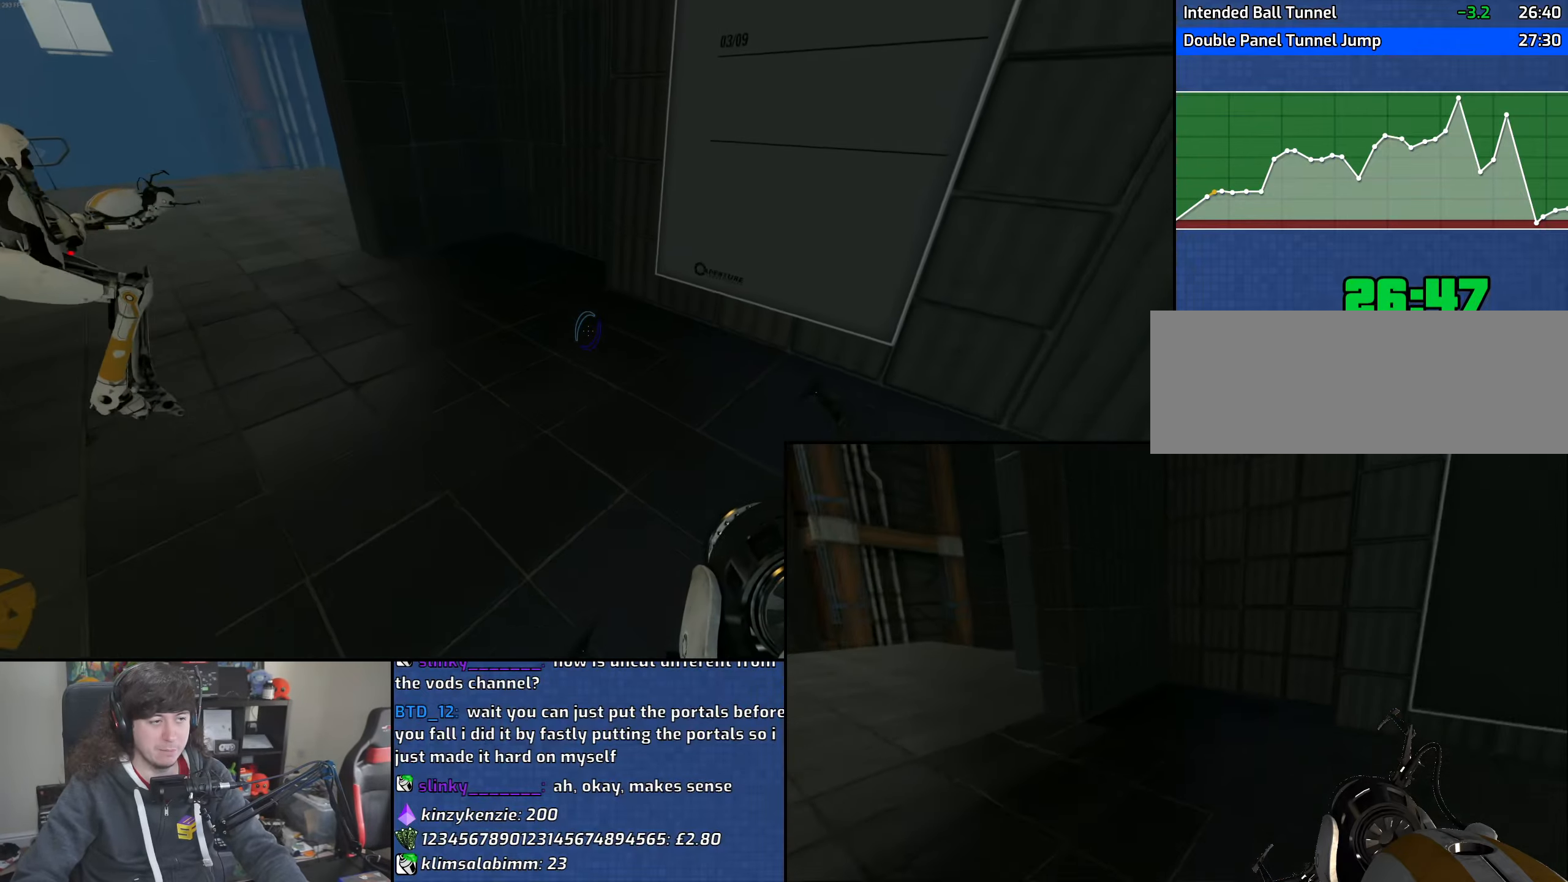
{"keys": ["a", "d"], "mouse": [], "events": [[133, "mouse_wheel", "up"], [483, "d", "down"]]}
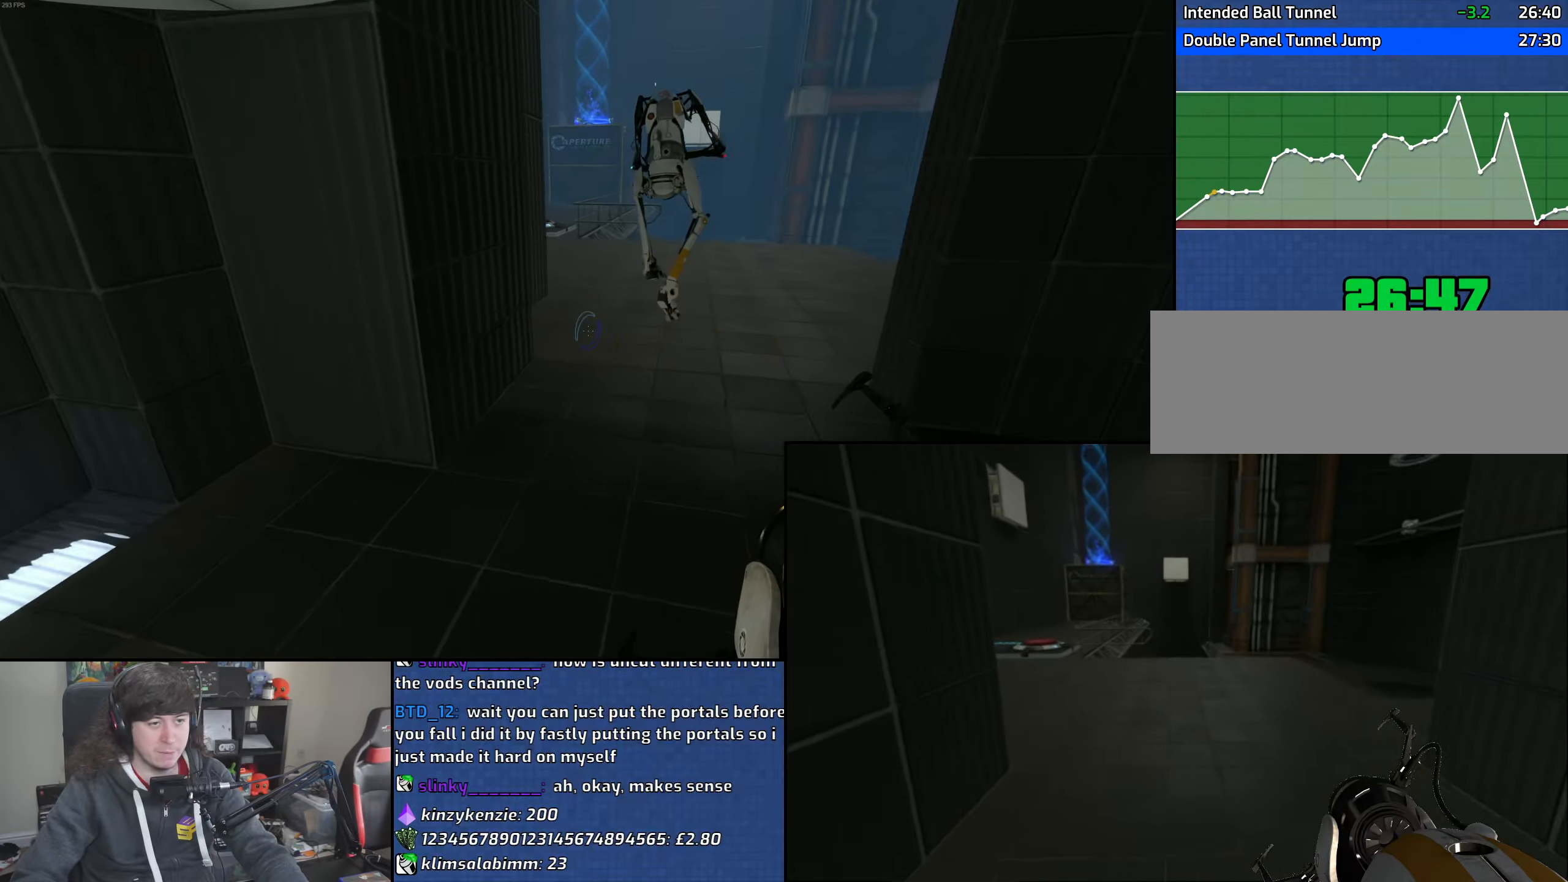
{"keys": ["d"], "mouse": [], "events": [[17, "a", "up"], [117, "mouse_wheel", "down"], [350, "mouse_wheel", "up"]]}
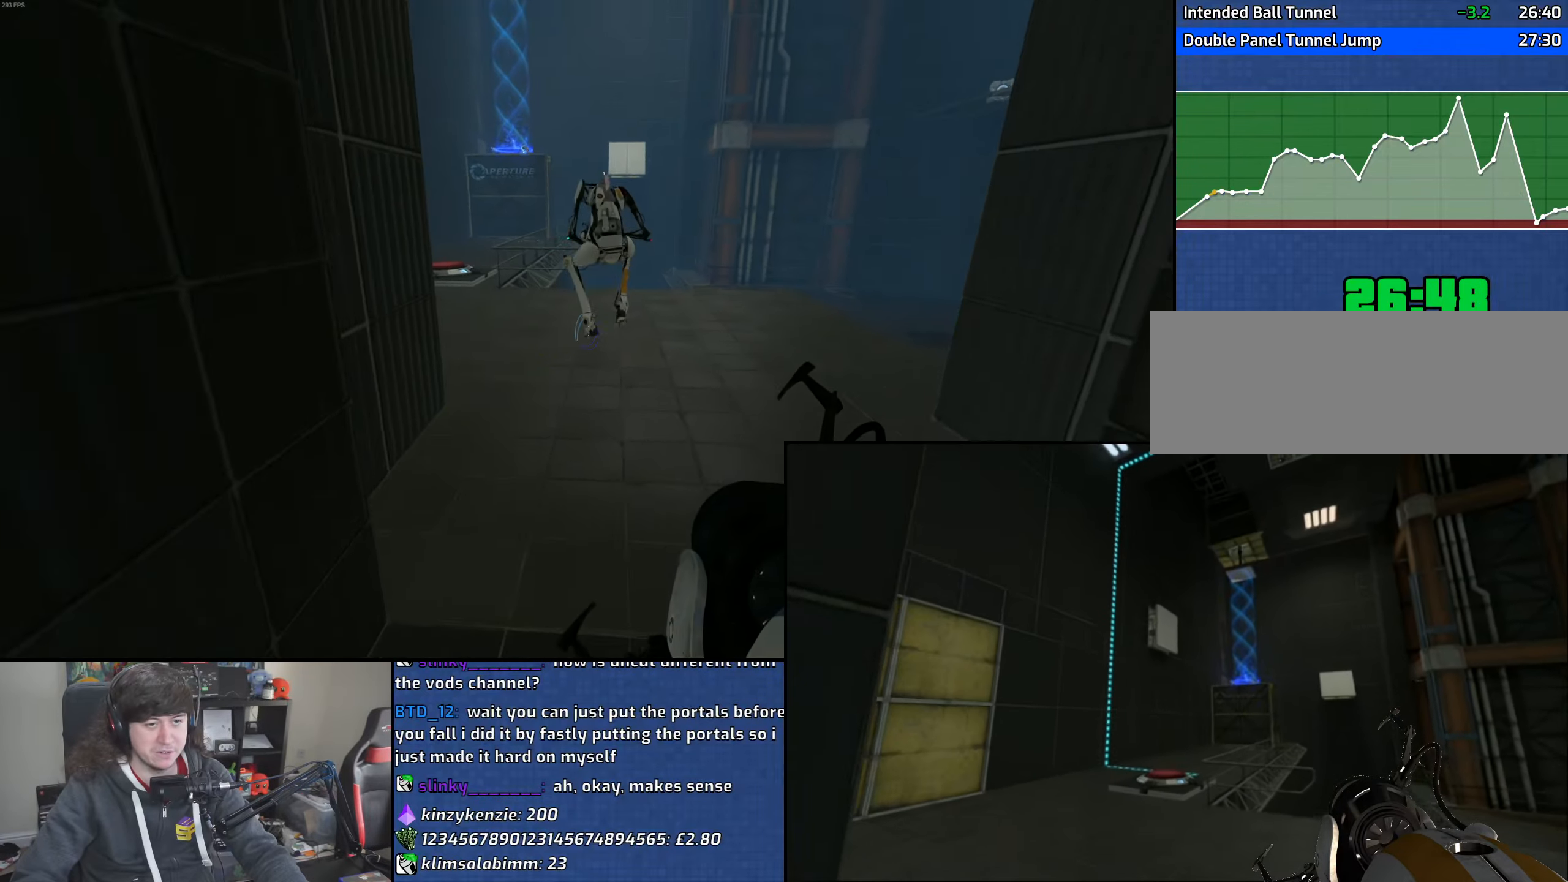
{"keys": ["a"], "mouse": ["wheel"], "events": [[250, "a", "down"], [283, "d", "up"], [367, "mouse_wheel", "down"]]}
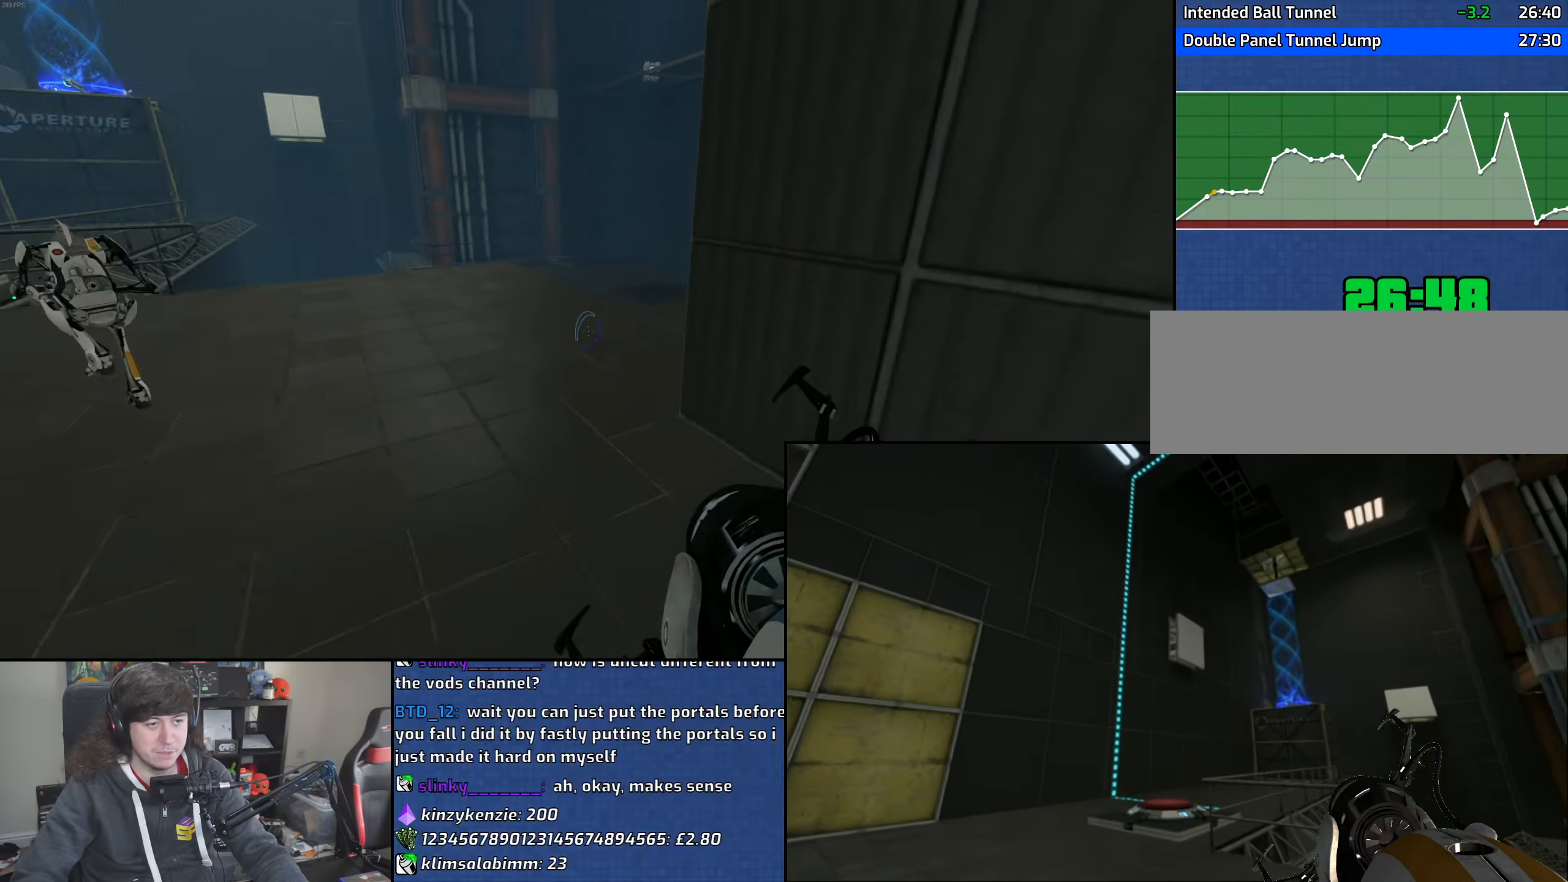
{"keys": ["w"], "mouse": [], "events": [[117, "mouse_wheel", "up"], [133, "w", "down"], [167, "a", "up"], [267, "d", "down"], [383, "d", "up"]]}
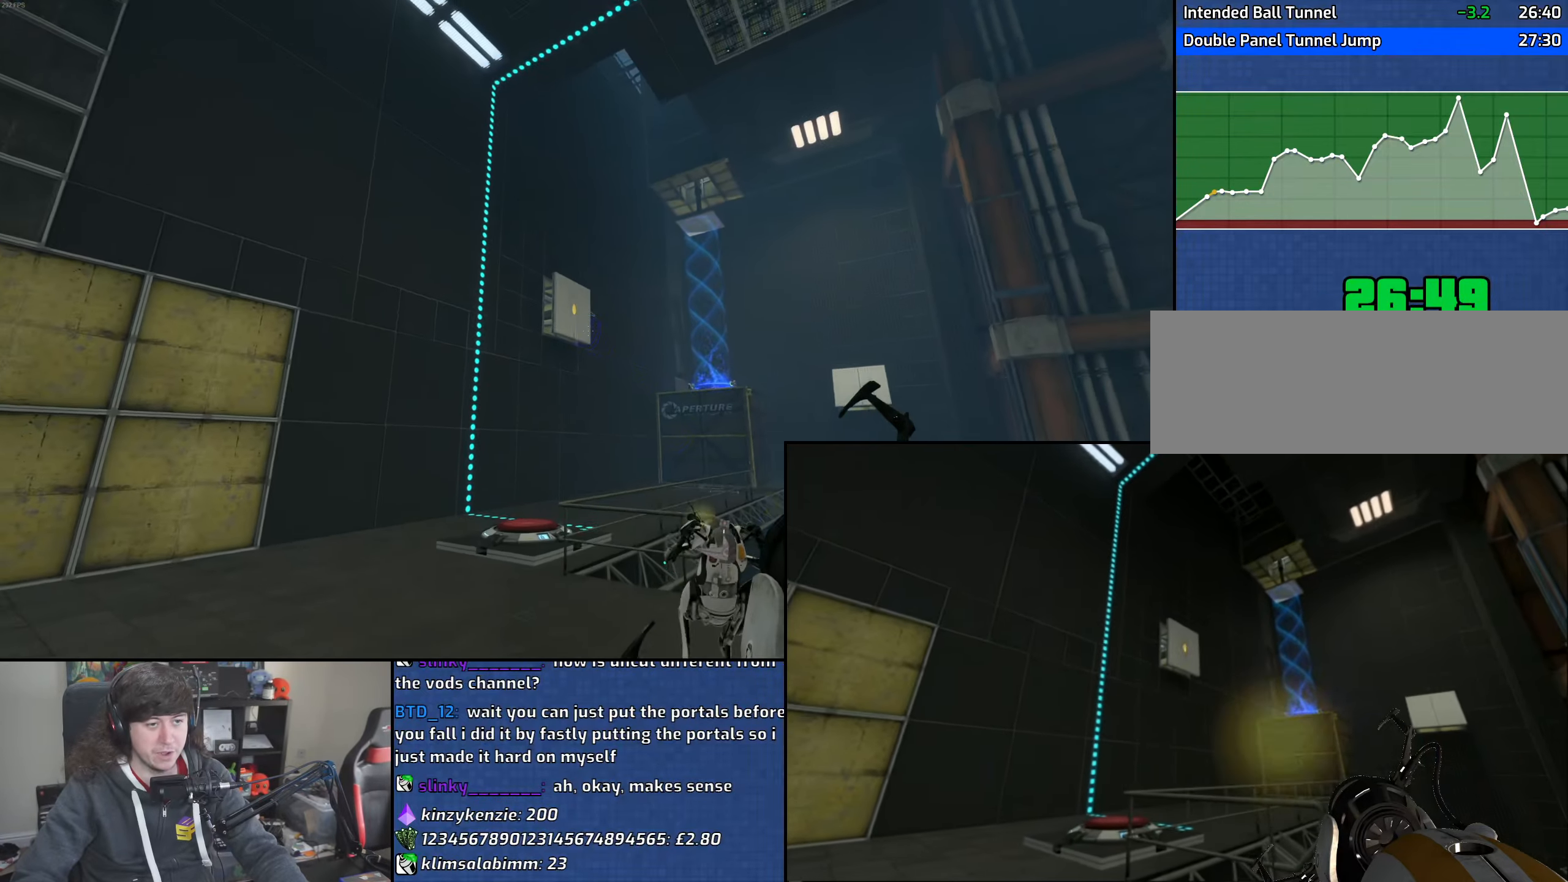
{"keys": ["w"], "mouse": [], "events": [[17, "d", "down"], [250, "d", "up"], [317, "d", "down"], [450, "d", "up"]]}
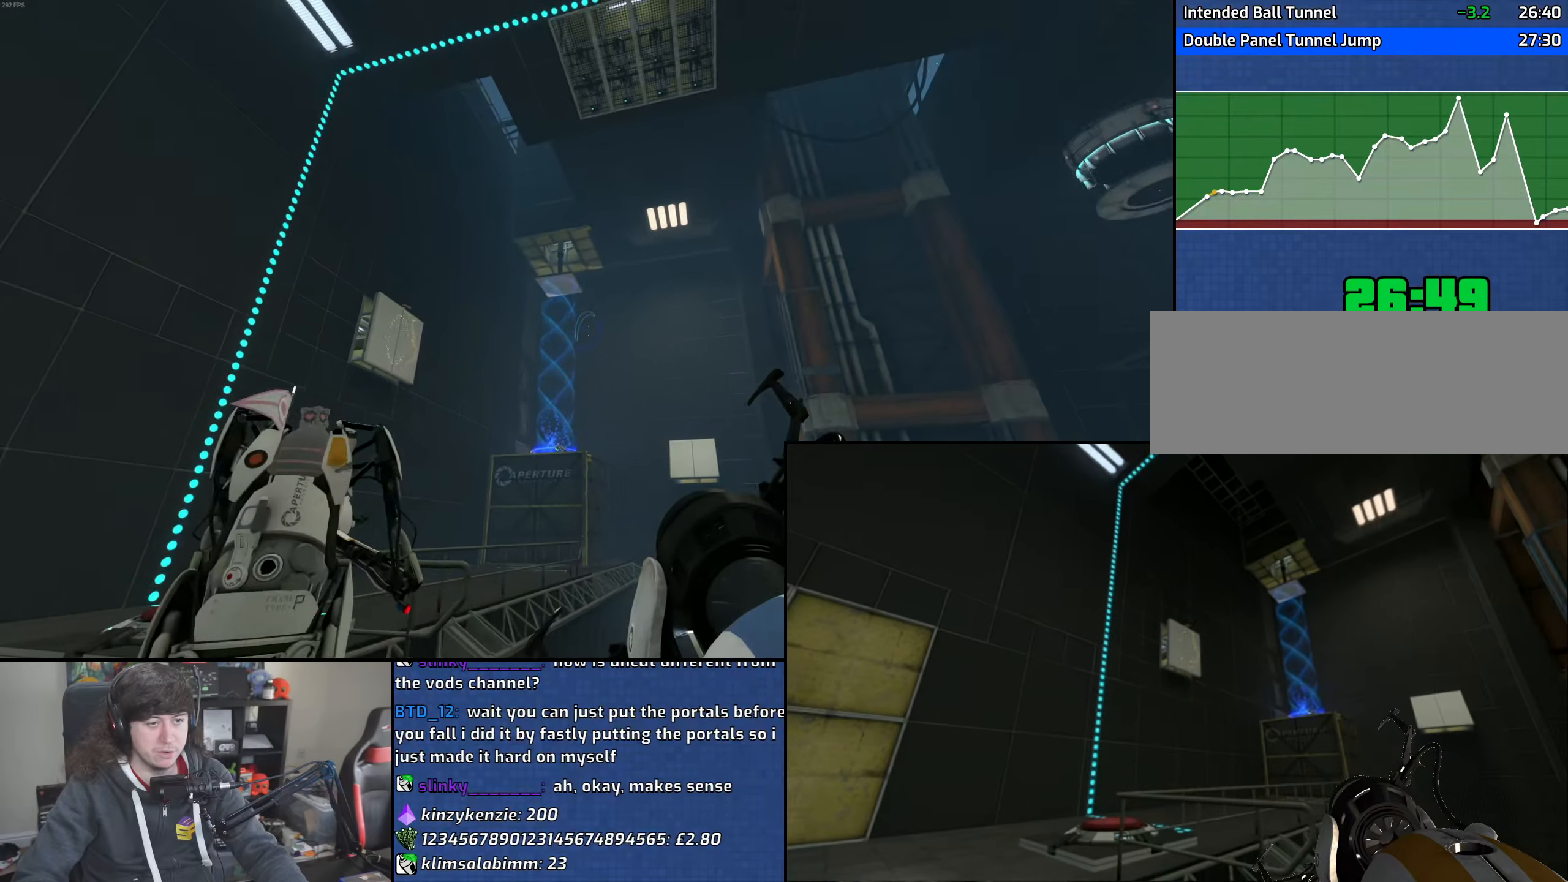
{"keys": ["s"], "mouse": ["left"], "events": [[183, "w", "up"], [483, "mouse_left", "down"], [483, "s", "down"]]}
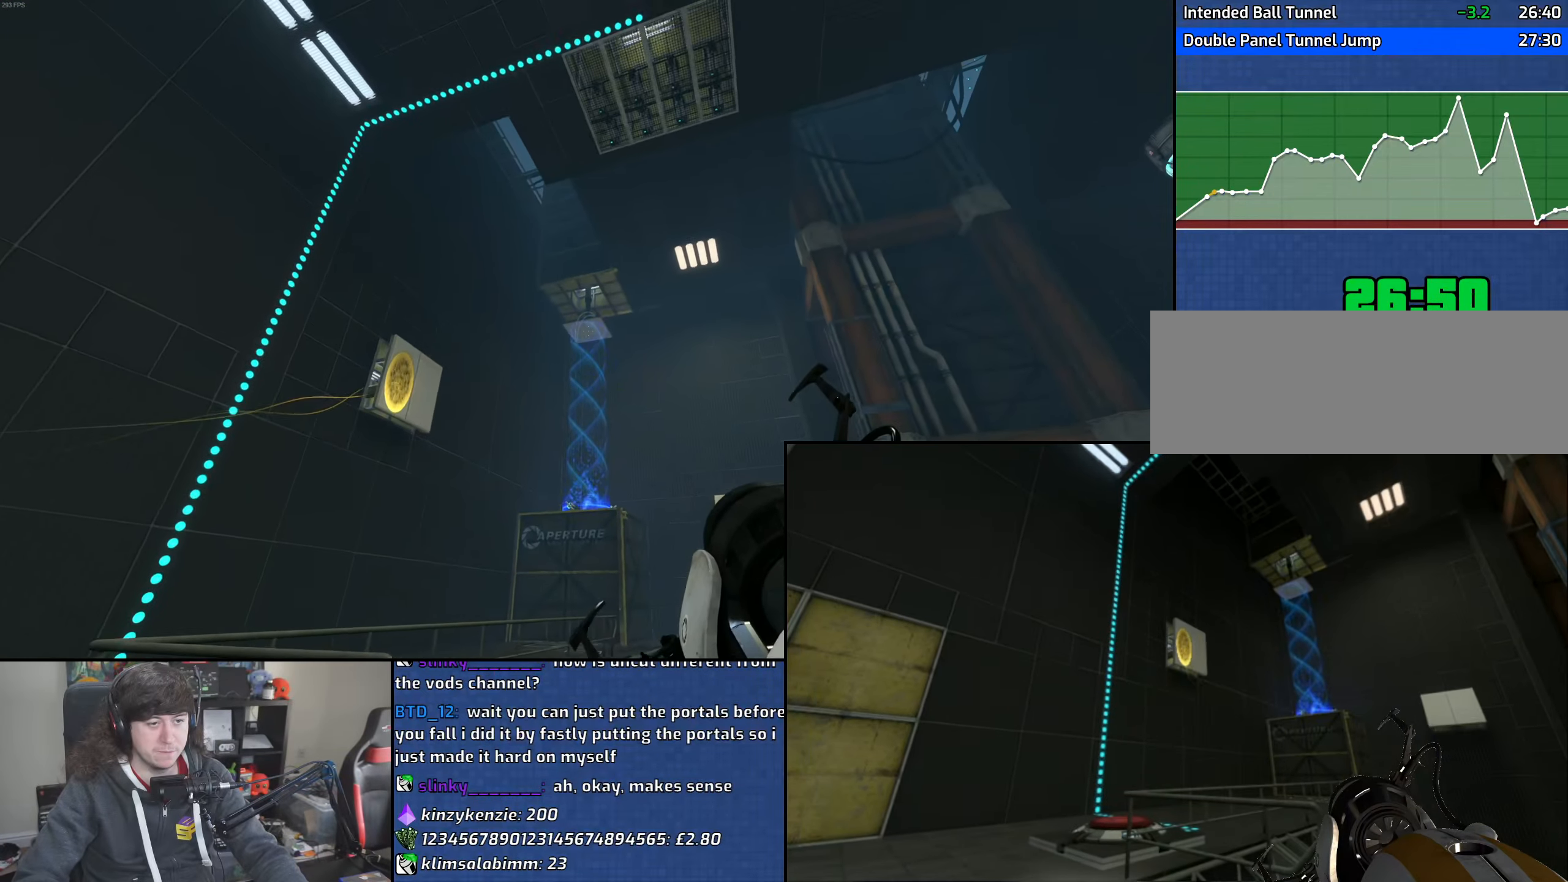
{"keys": [], "mouse": [], "events": [[50, "d", "down"], [67, "mouse_left", "up"], [133, "s", "up"], [167, "d", "up"], [267, "d", "down"], [333, "d", "up"]]}
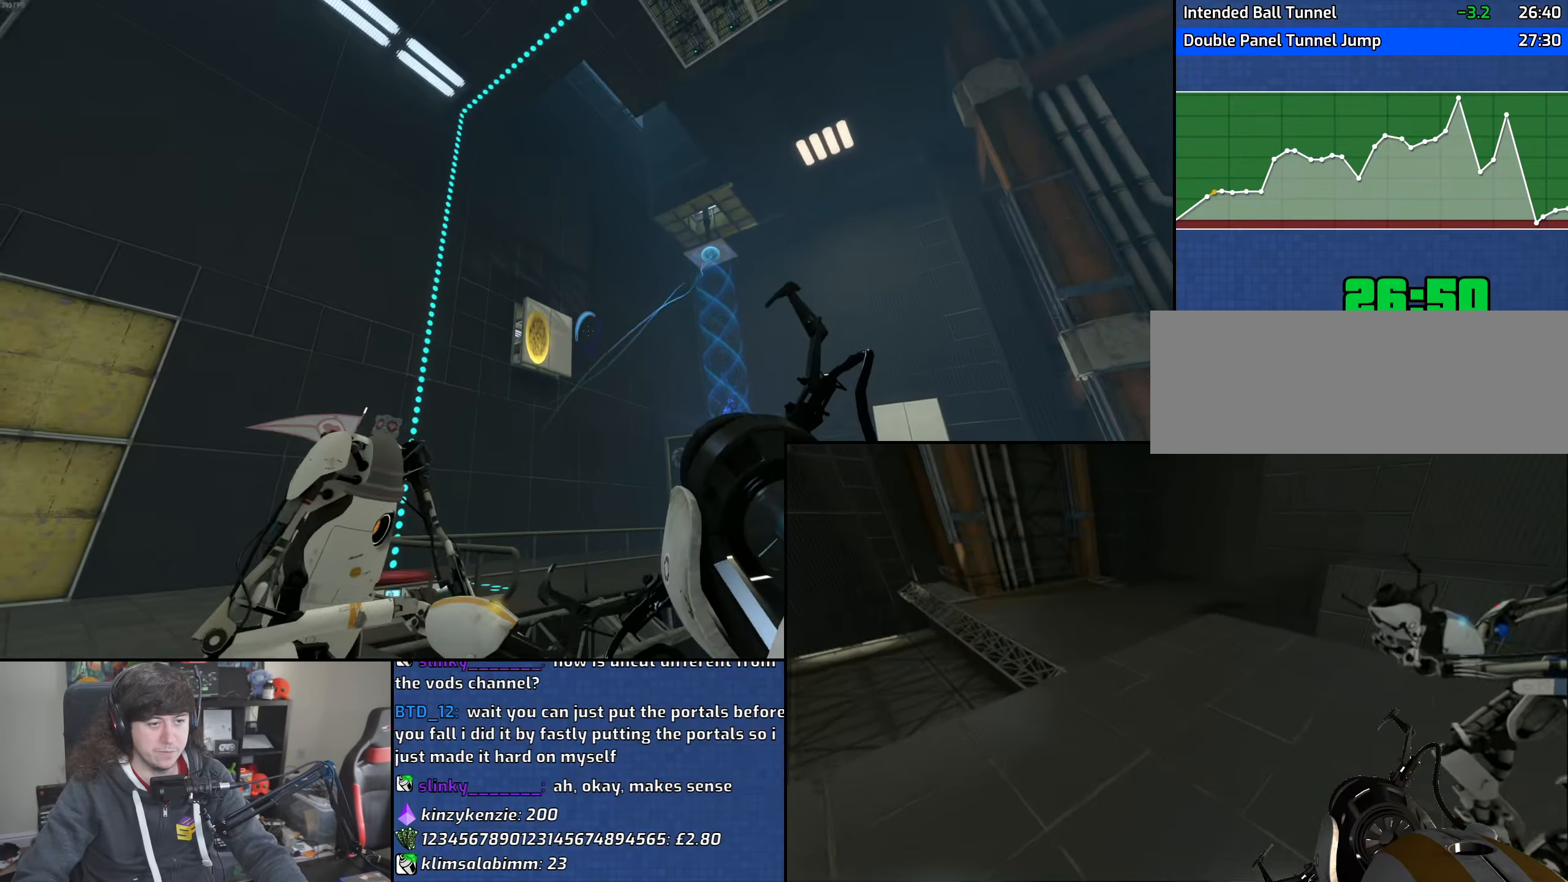
{"keys": ["s"], "mouse": [], "events": [[100, "mouse_right", "down"], [217, "mouse_right", "up"], [417, "s", "down"]]}
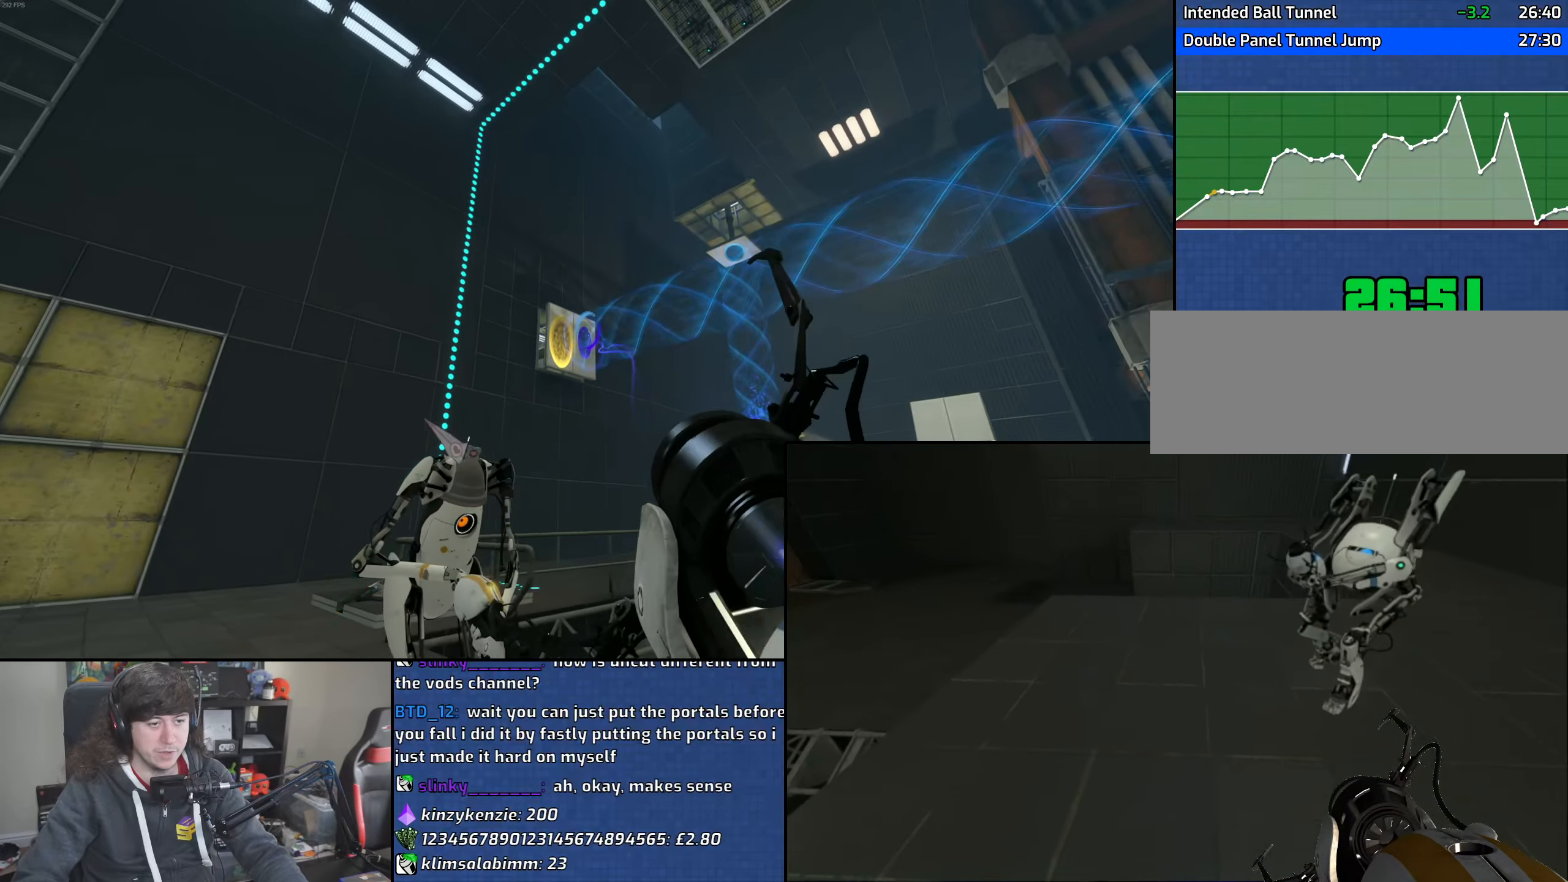
{"keys": ["a", "w"], "mouse": [], "events": [[83, "s", "up"], [133, "d", "down"], [200, "w", "down"], [217, "d", "up"], [400, "a", "down"]]}
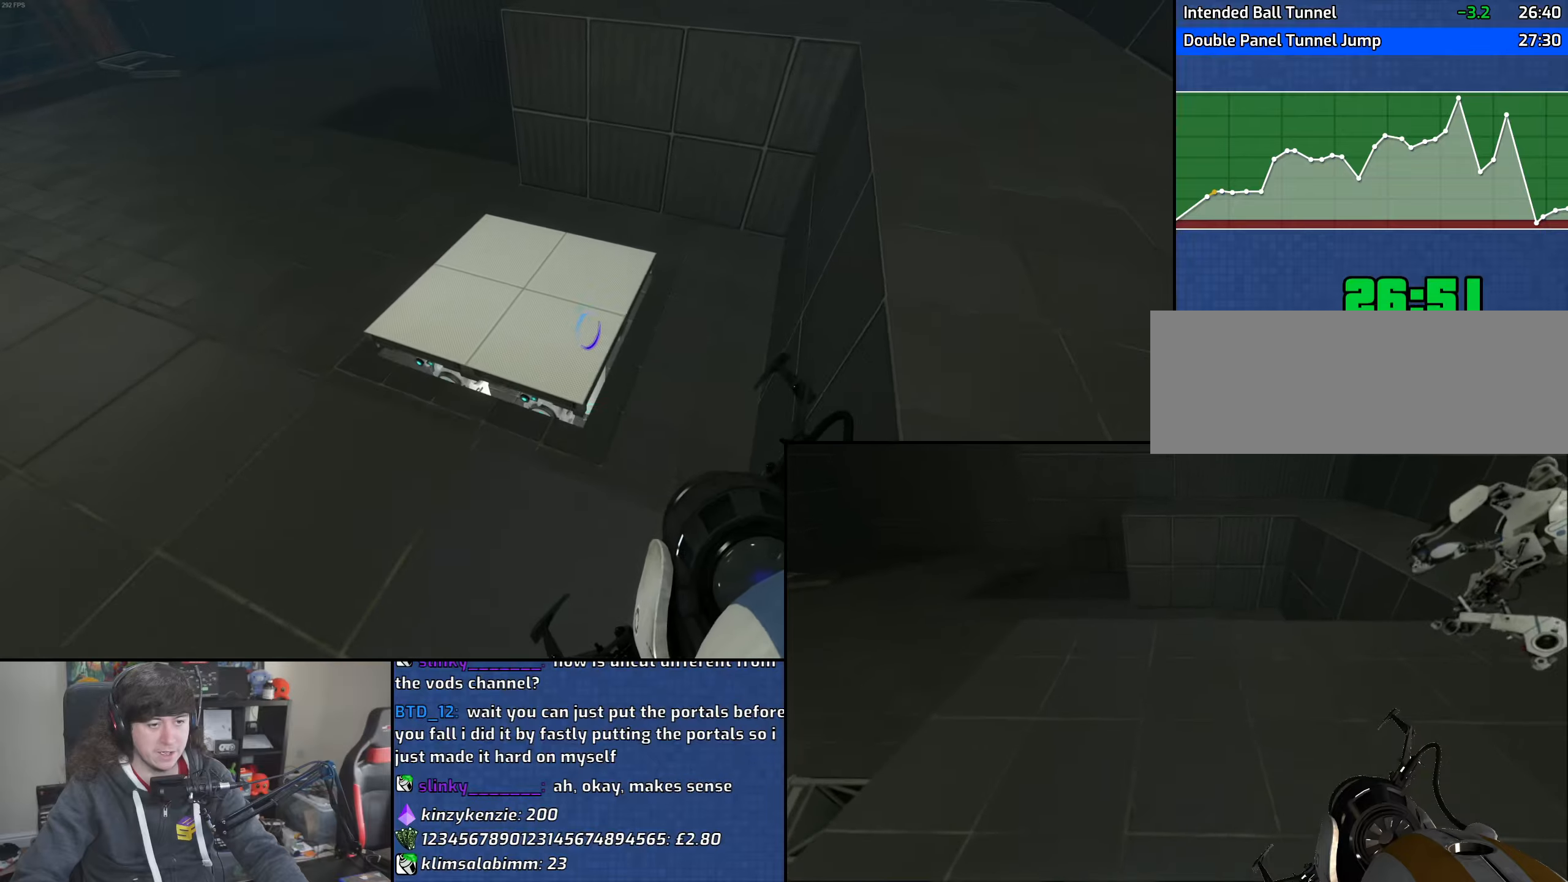
{"keys": ["w"], "mouse": [], "events": [[33, "a", "up"], [67, "mouse_wheel", "down"], [300, "mouse_wheel", "up"]]}
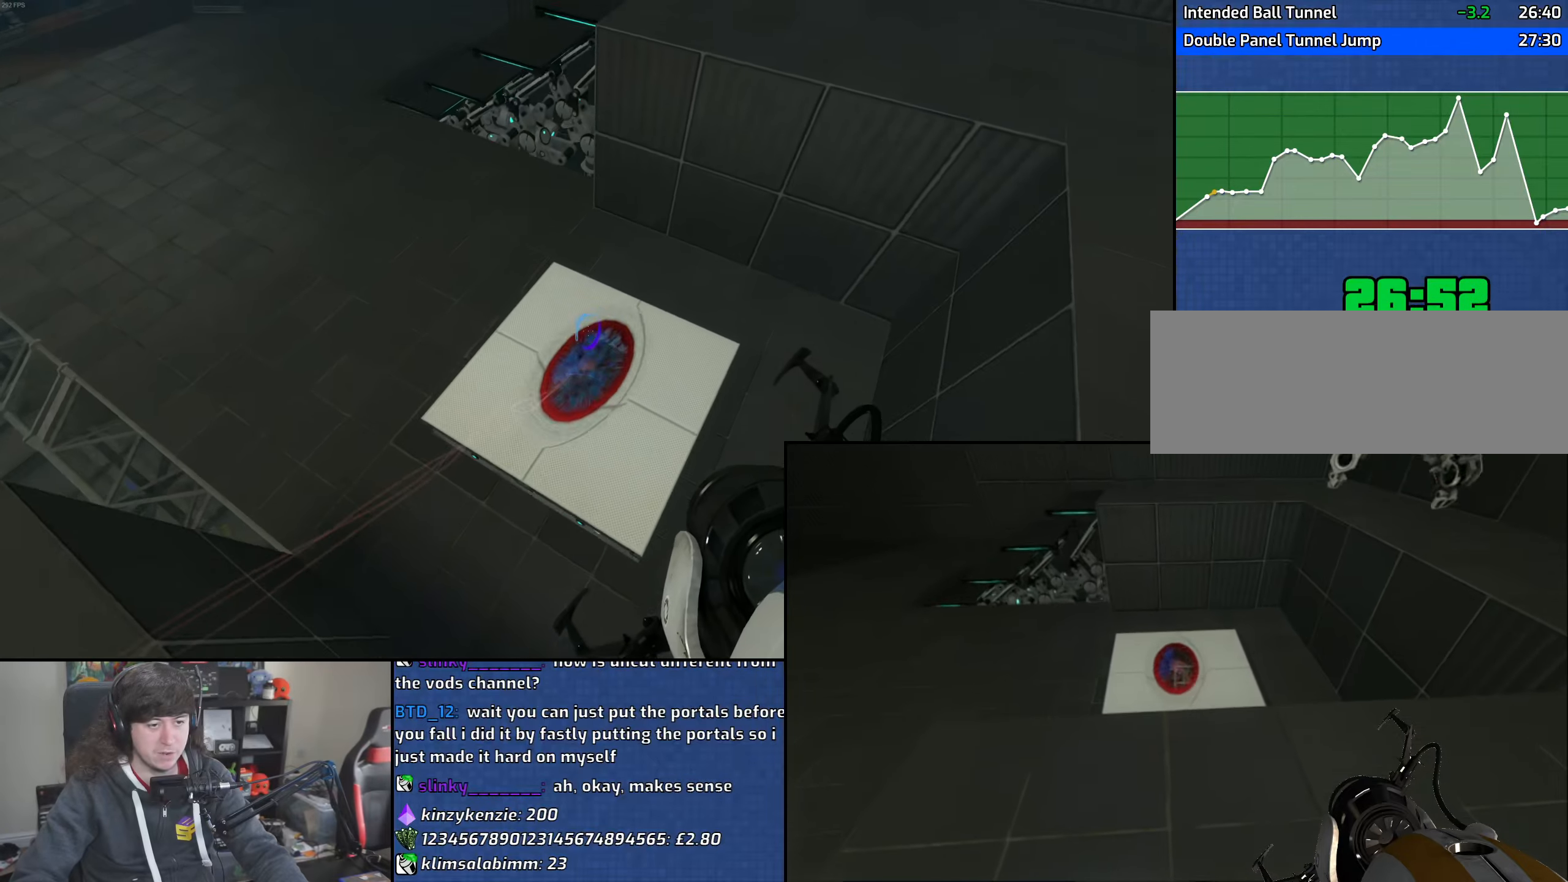
{"keys": [], "mouse": [], "events": [[133, "d", "down"], [200, "d", "up"], [217, "w", "up"]]}
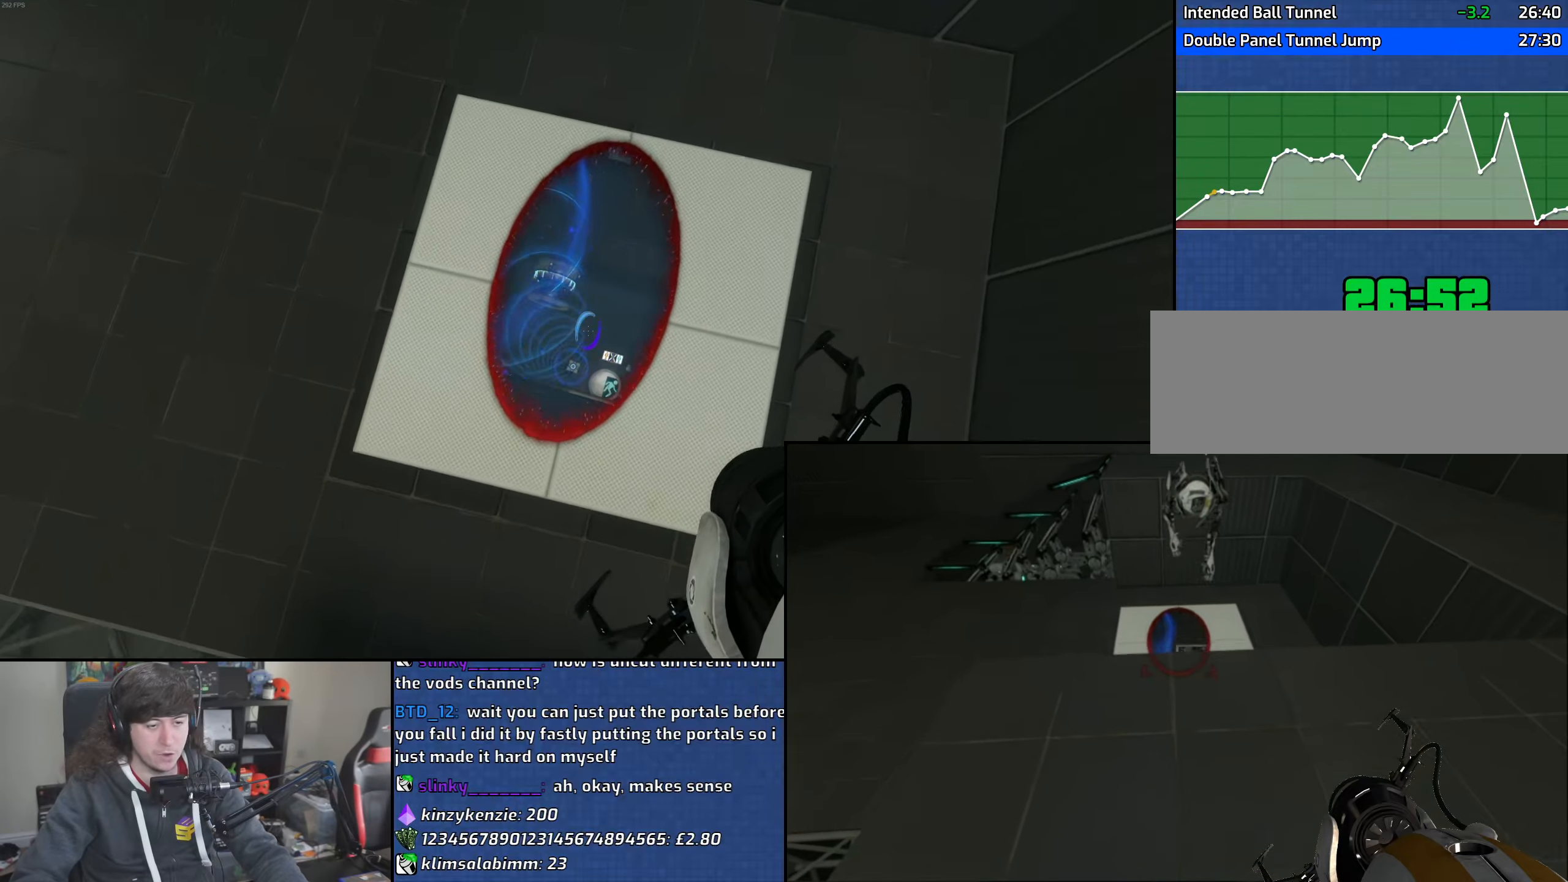
{"keys": ["a"], "mouse": [], "events": [[83, "d", "down"], [300, "d", "up"], [333, "a", "down"]]}
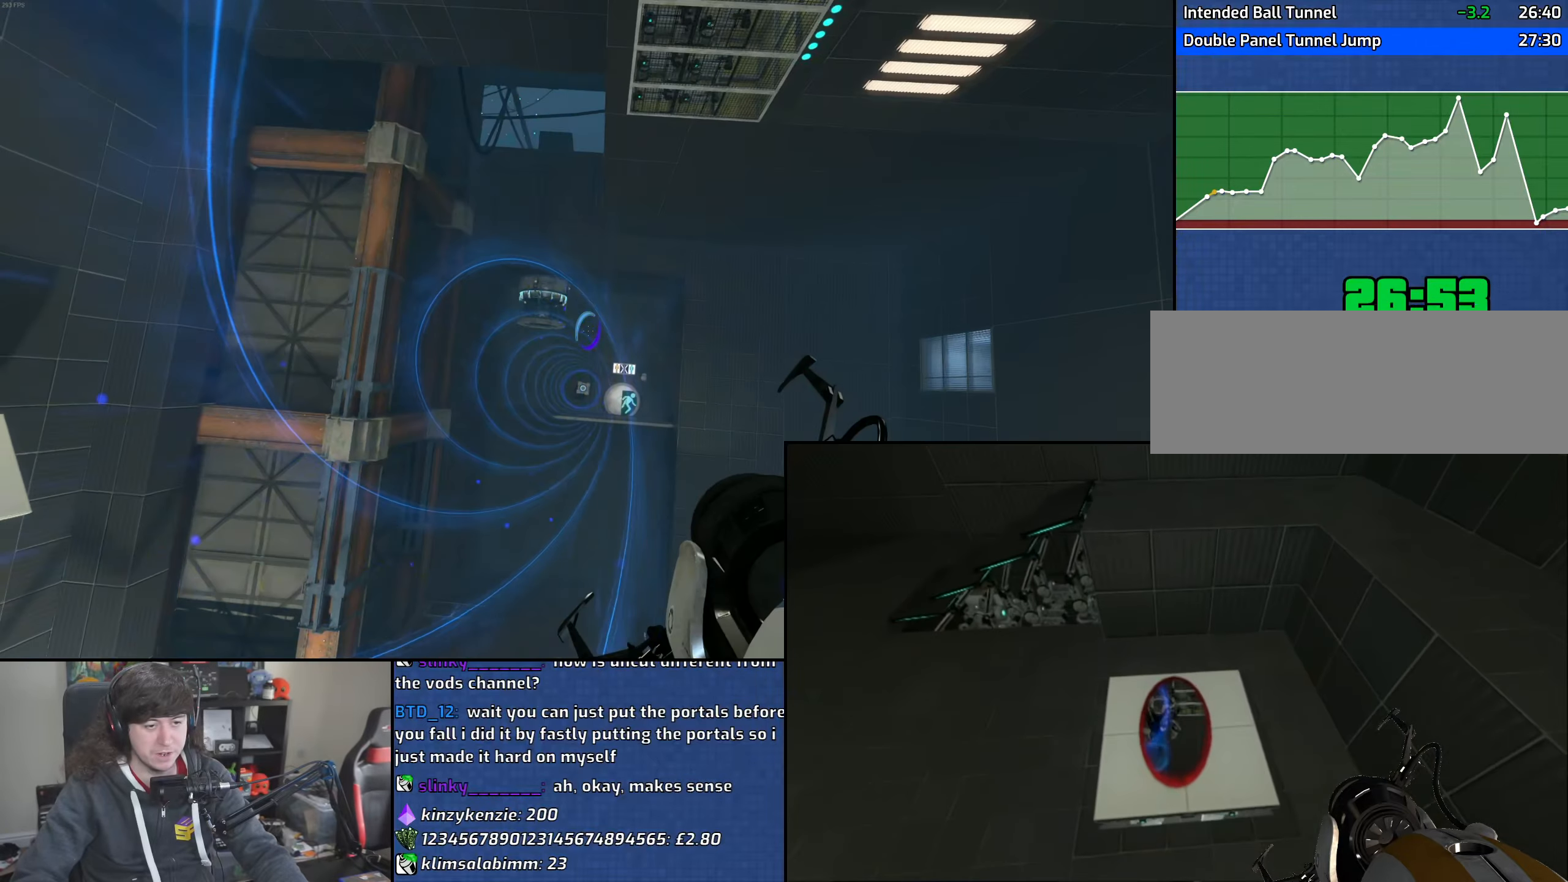
{"keys": [], "mouse": [], "events": [[167, "a", "up"]]}